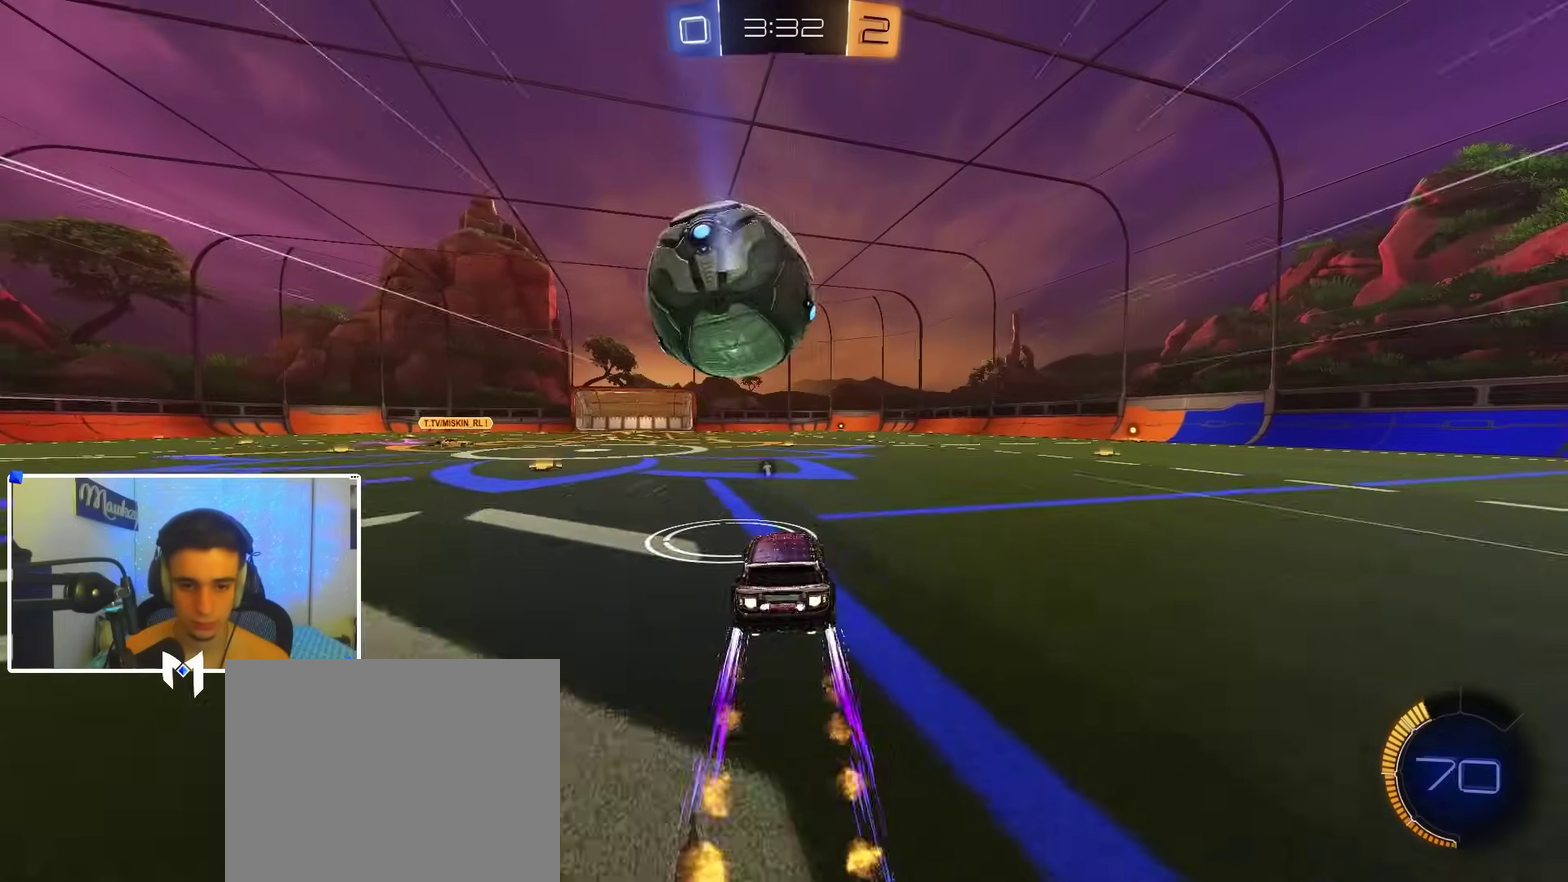
Gameplay with a controller (Xbox layout); each line is a JSON object with the inputs held at the frame after it (dt_ms = milliseconds from this image to that frame). "events" lists button and stick changes between this image and that frame as [ms after this image, input, new state], when the widget could be followed in between.
{"dt_ms": 300, "buttons": ["R2"], "left_stick": "center", "right_stick": "center", "events": [[33, "B", "up"]]}
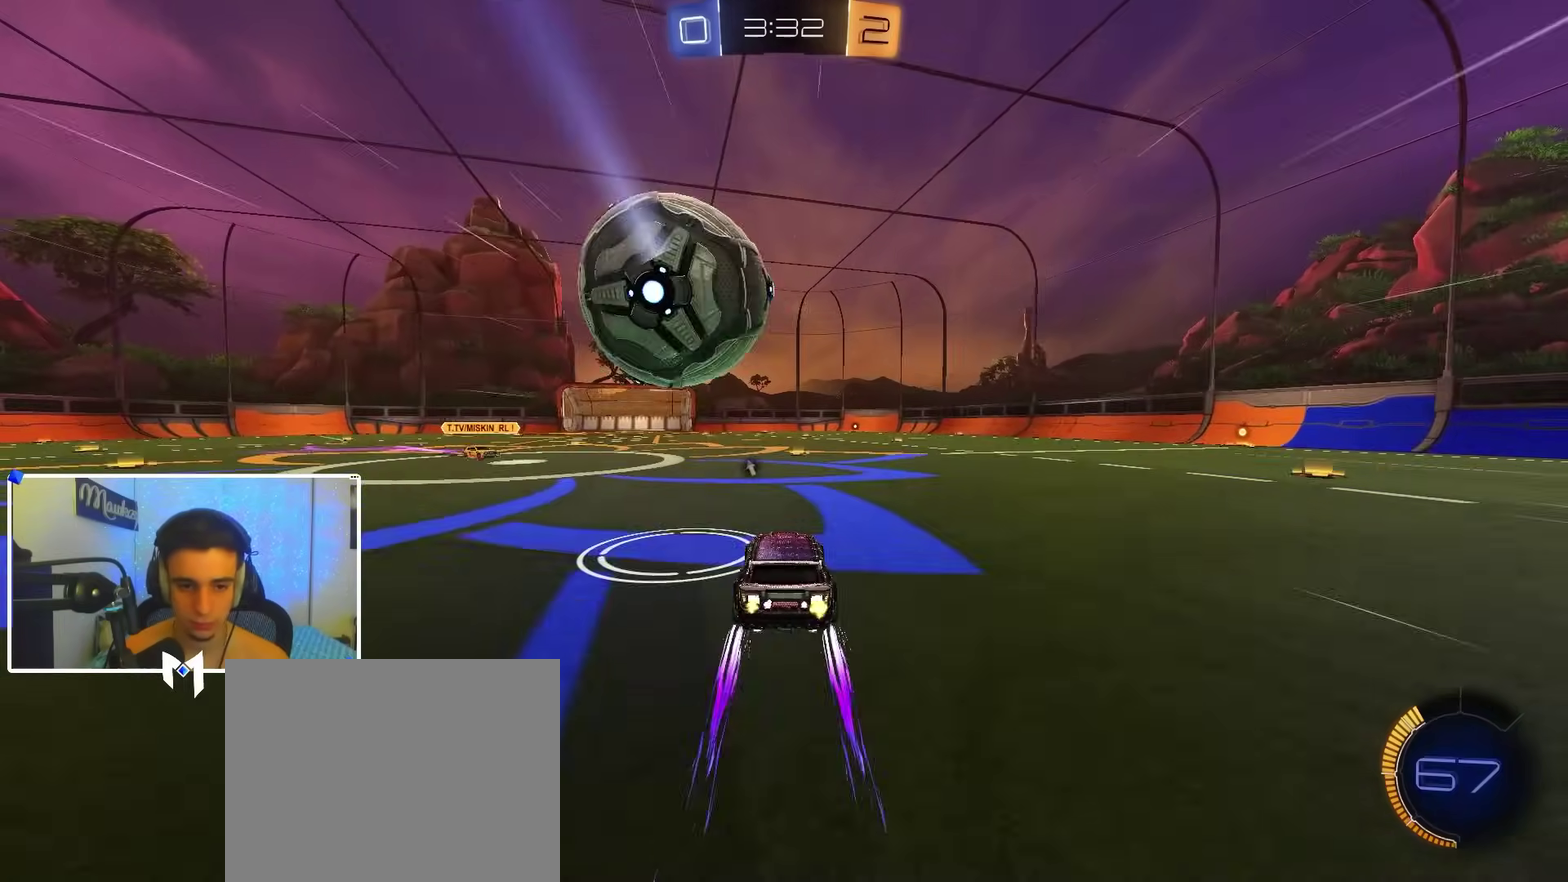
{"dt_ms": 700, "buttons": [], "left_stick": "down-right", "right_stick": "center", "events": [[33, "R2", "up"], [100, "L2", "down"], [133, "left_stick", "down-right"], [183, "A", "down"], [317, "L2", "up"], [333, "A", "up"], [333, "left_stick", "left"], [400, "A", "down"], [433, "L3", "down"], [483, "left_stick", "down-left"], [517, "L3", "up"], [517, "left_stick", "down"], [633, "A", "up"], [667, "left_stick", "down-right"]]}
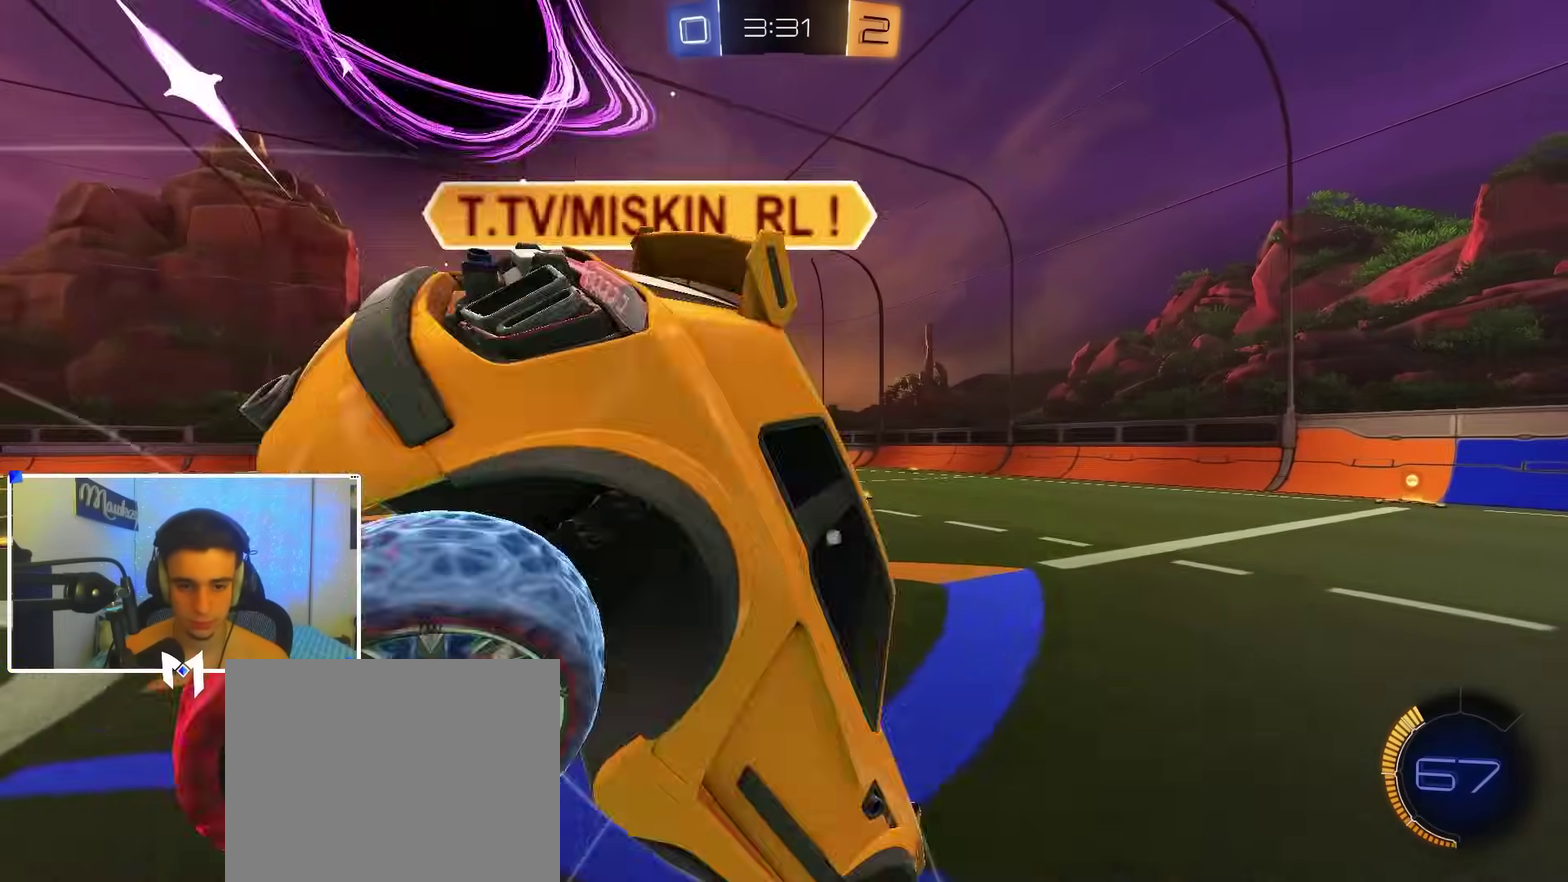
{"dt_ms": 300, "buttons": ["R1"], "left_stick": "down", "right_stick": "center", "events": [[17, "R1", "down"], [33, "Y", "down"], [83, "left_stick", "down"], [133, "Y", "up"]]}
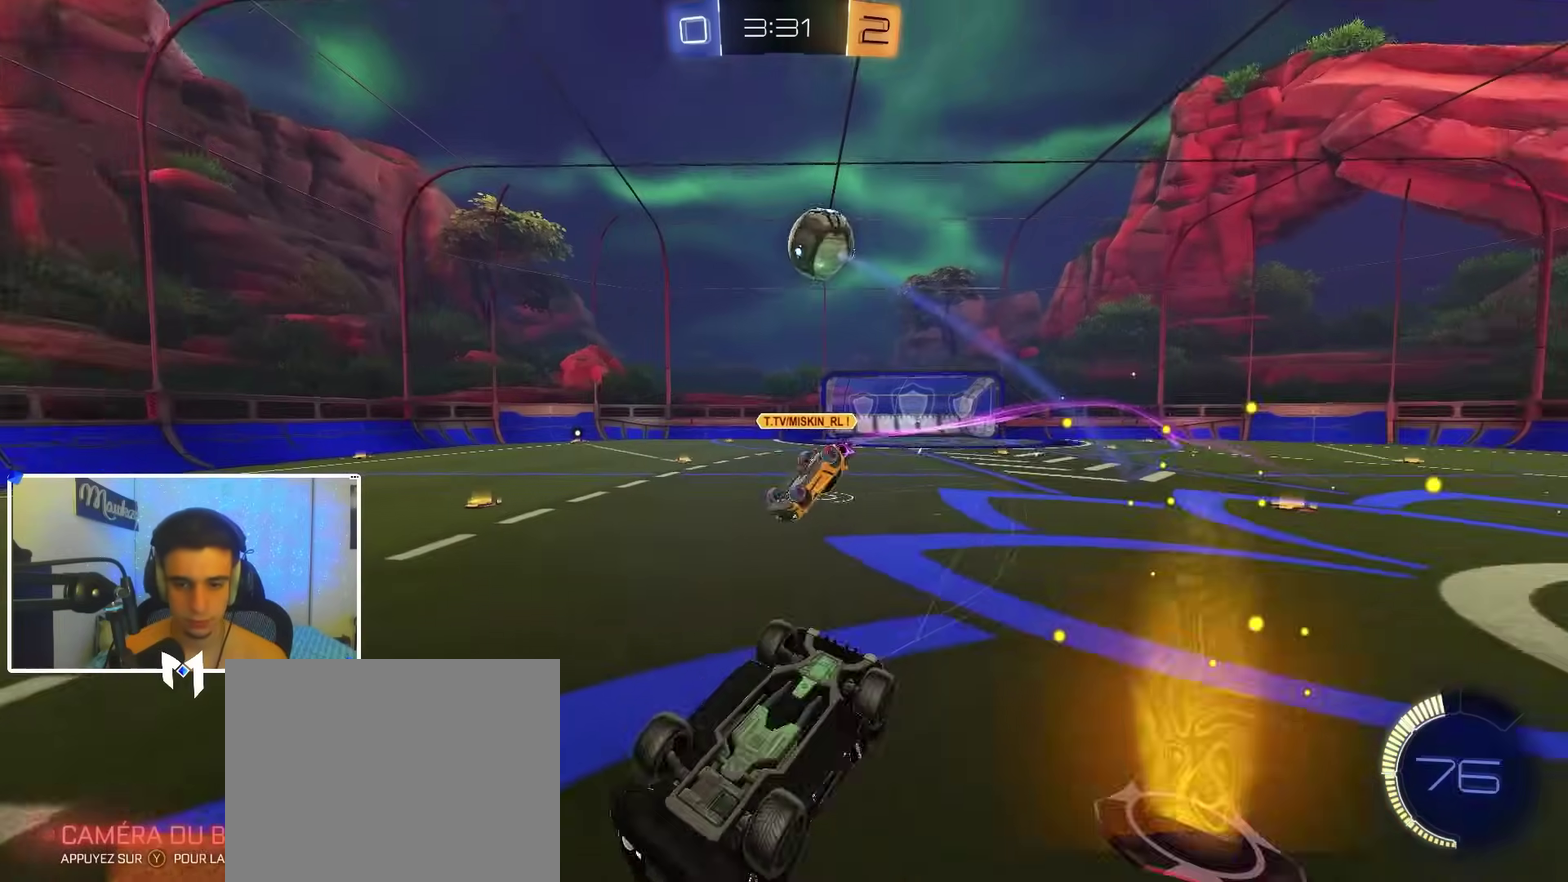
{"dt_ms": 700, "buttons": ["B", "R2"], "left_stick": "down-right", "right_stick": "center", "events": [[133, "left_stick", "down-right"], [200, "R1", "up"], [333, "B", "down"], [367, "R2", "down"], [483, "B", "up"], [517, "X", "down"], [633, "X", "up"], [667, "B", "down"]]}
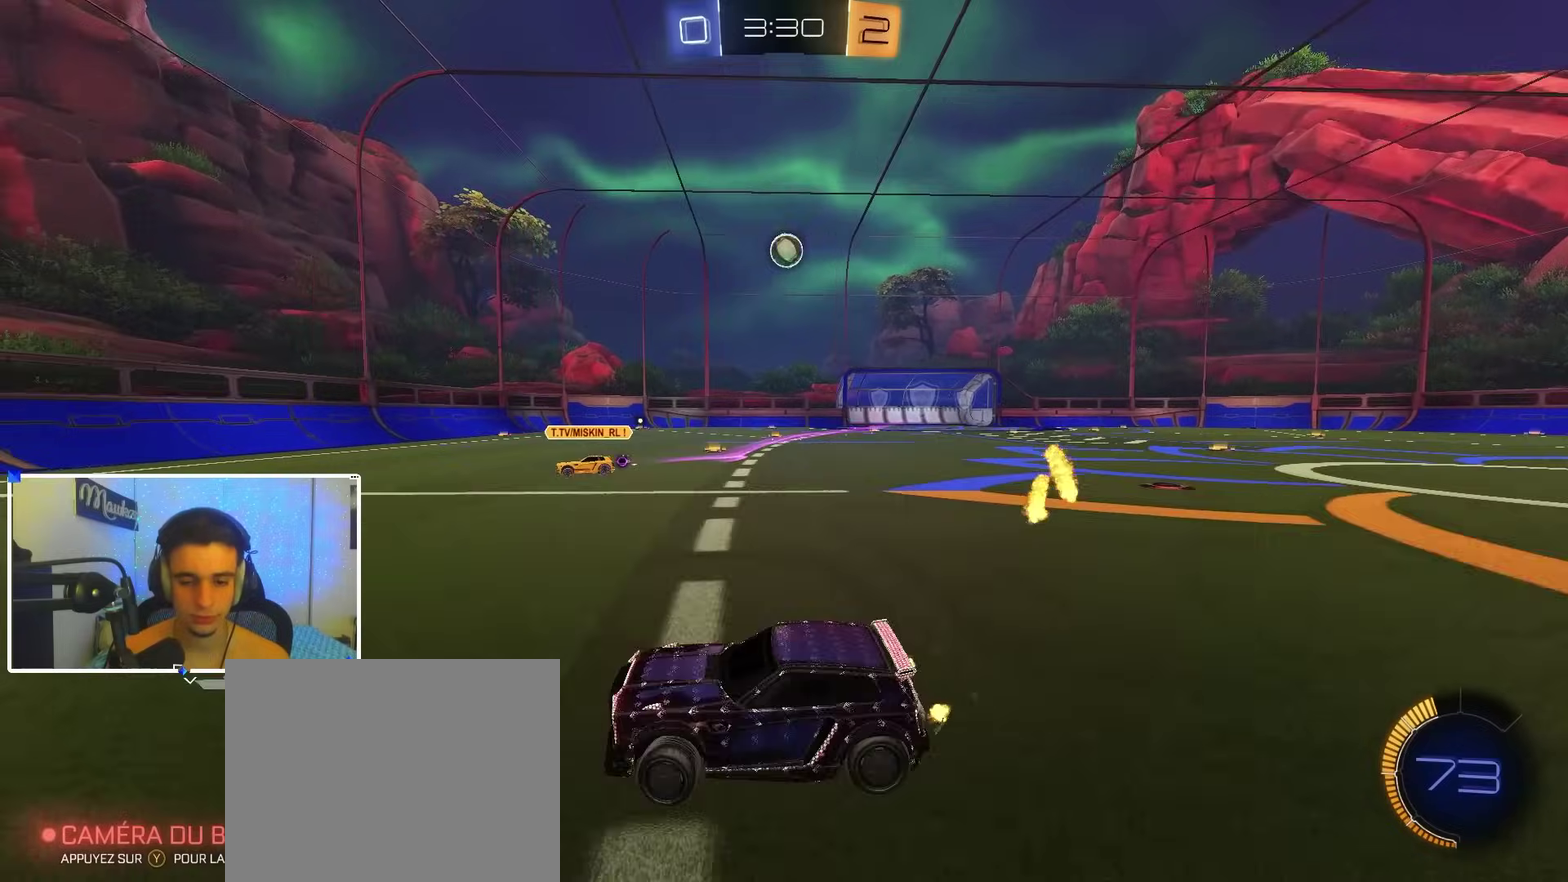
{"dt_ms": 300, "buttons": ["B", "R2"], "left_stick": "right", "right_stick": "center", "events": [[133, "left_stick", "right"]]}
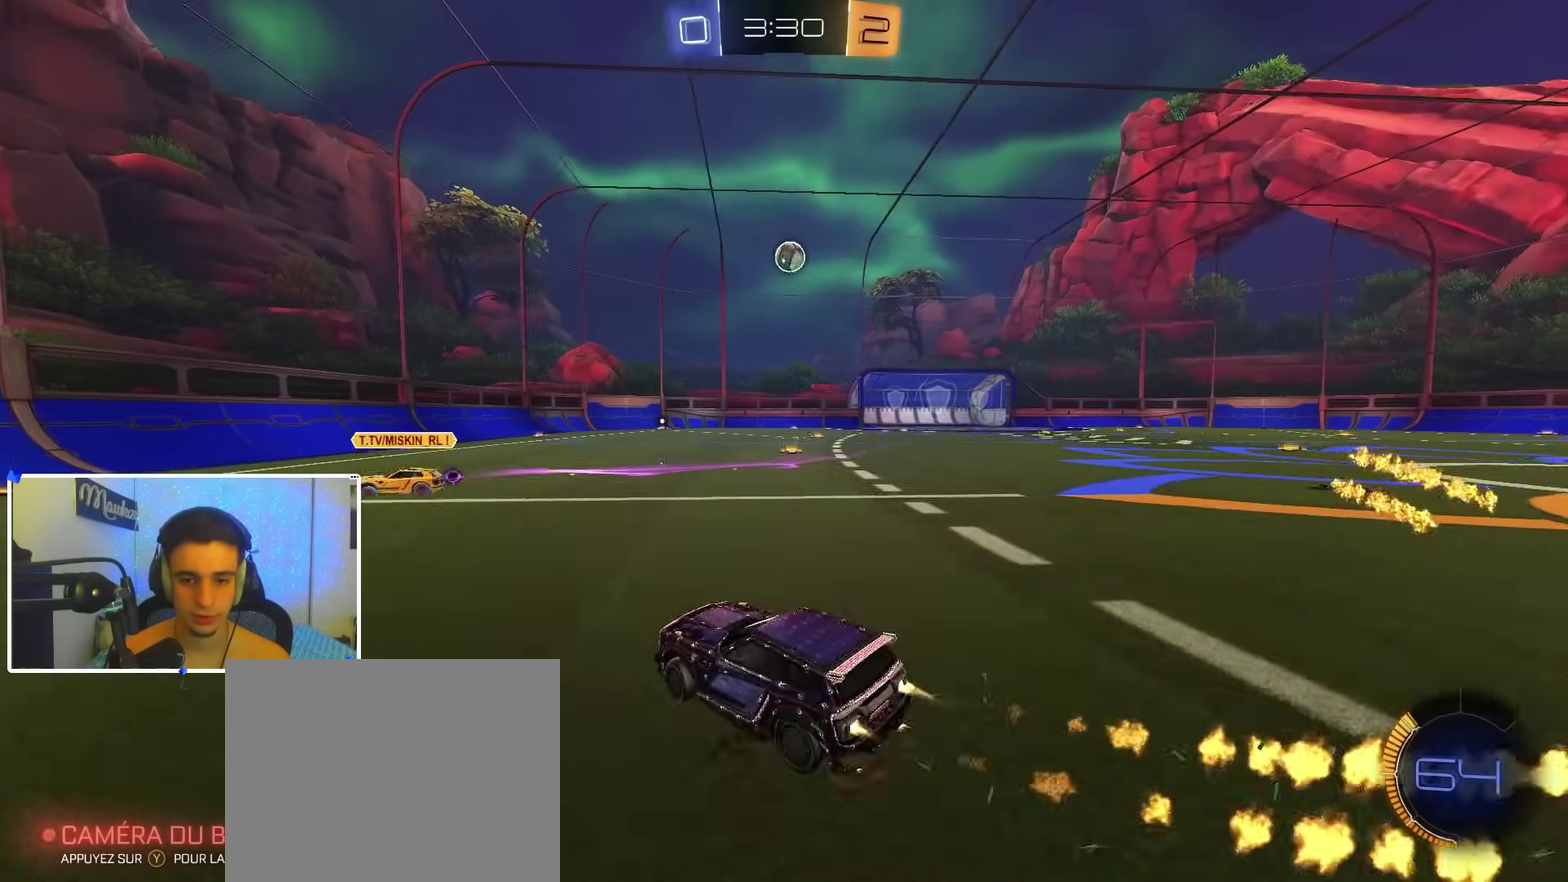
{"dt_ms": 500, "buttons": ["A", "B", "X", "R2"], "left_stick": "down-left", "right_stick": "center", "events": [[233, "A", "down"], [267, "left_stick", "up-right"], [350, "X", "down"], [383, "left_stick", "down-left"]]}
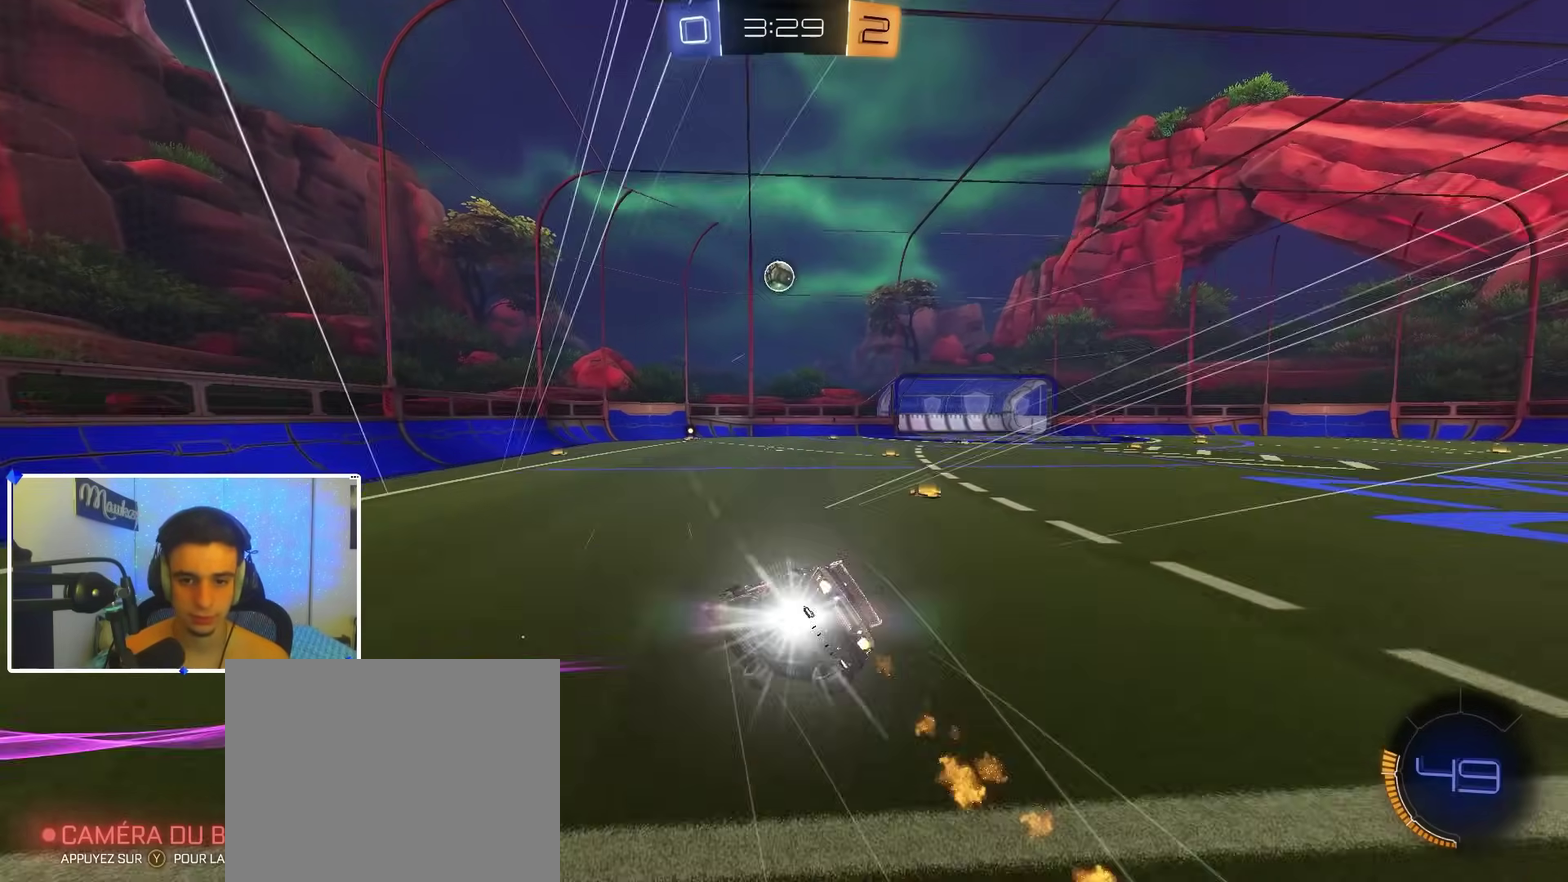
{"dt_ms": 400, "buttons": ["X", "R2"], "left_stick": "down-right", "right_stick": "center", "events": [[100, "B", "up"], [117, "A", "up"], [133, "left_stick", "down"], [183, "left_stick", "down-right"]]}
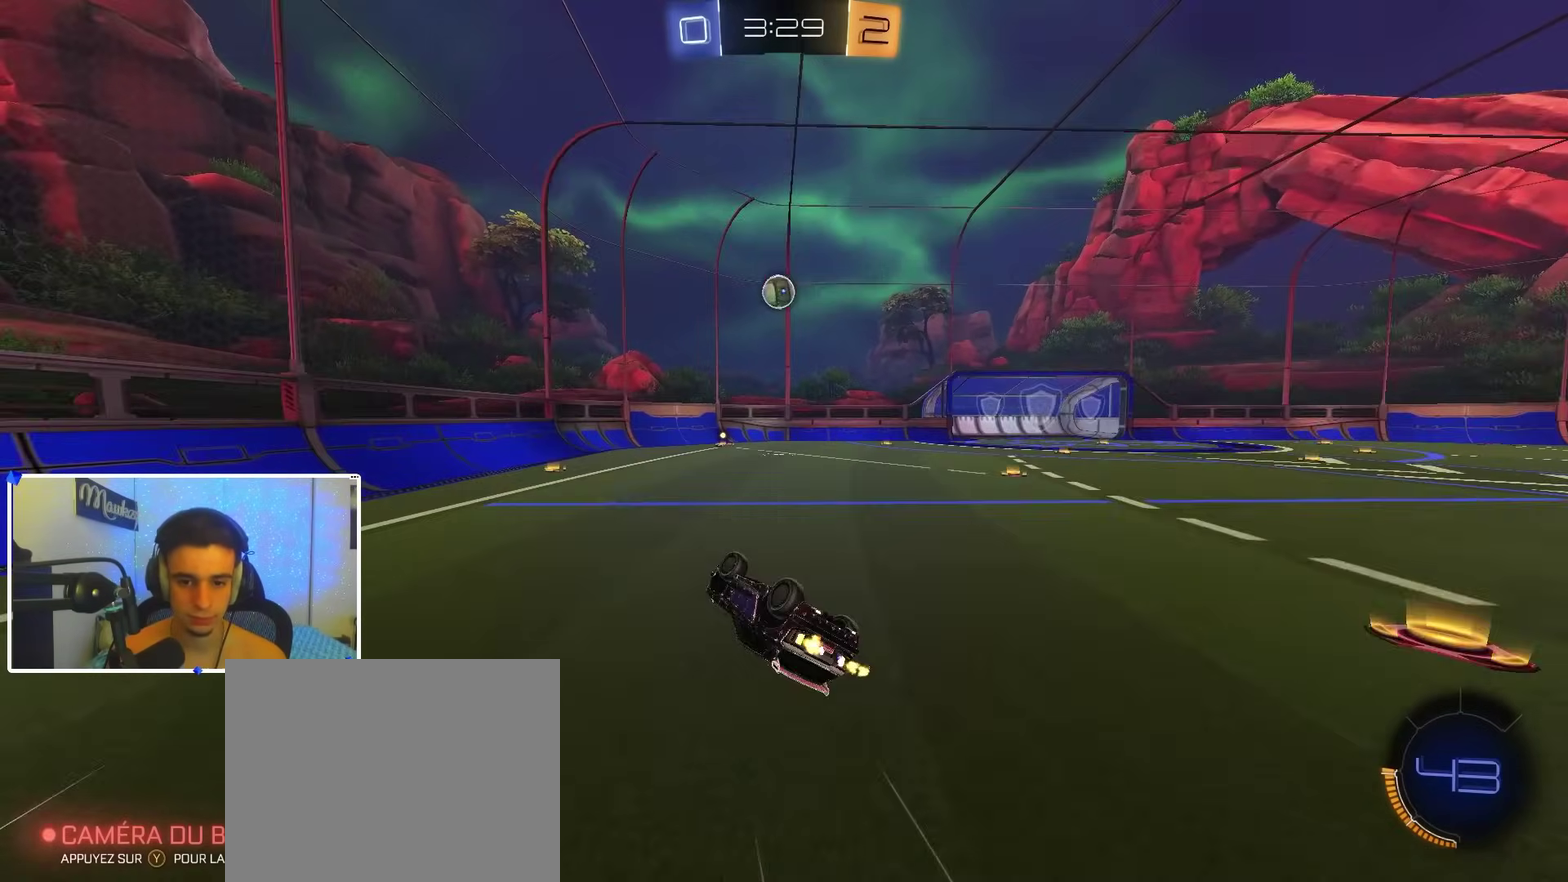
{"dt_ms": 600, "buttons": [], "left_stick": "left", "right_stick": "center", "events": [[50, "Y", "down"], [183, "Y", "up"], [200, "left_stick", "right"], [267, "X", "up"], [467, "B", "down"], [533, "B", "up"], [550, "left_stick", "left"], [583, "R2", "up"]]}
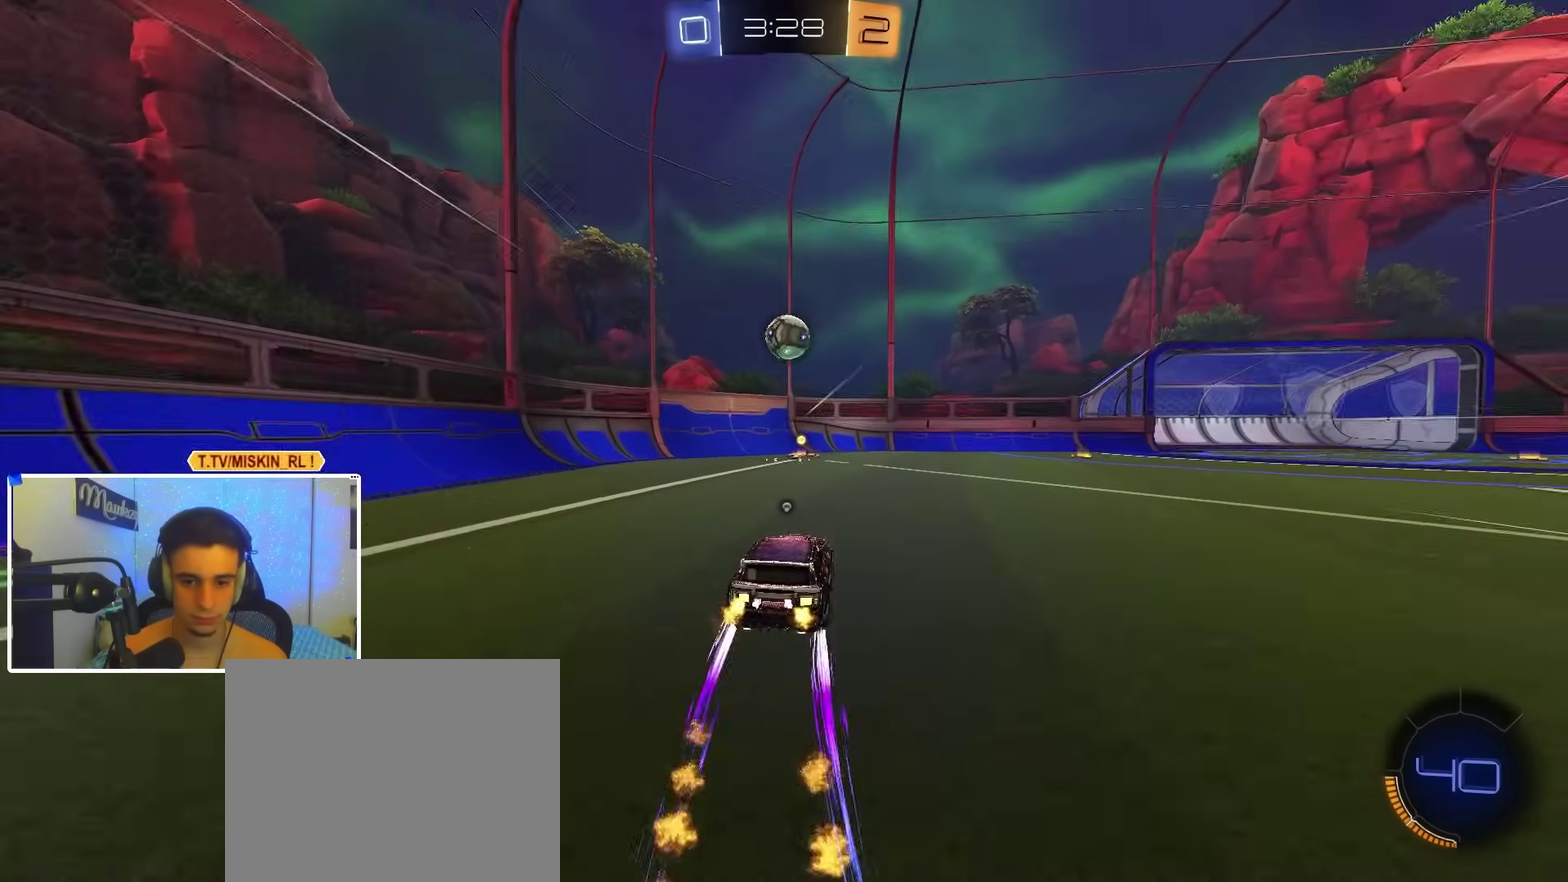
{"dt_ms": 400, "buttons": [], "left_stick": "up-right", "right_stick": "center", "events": [[50, "left_stick", "center"], [333, "left_stick", "up-right"]]}
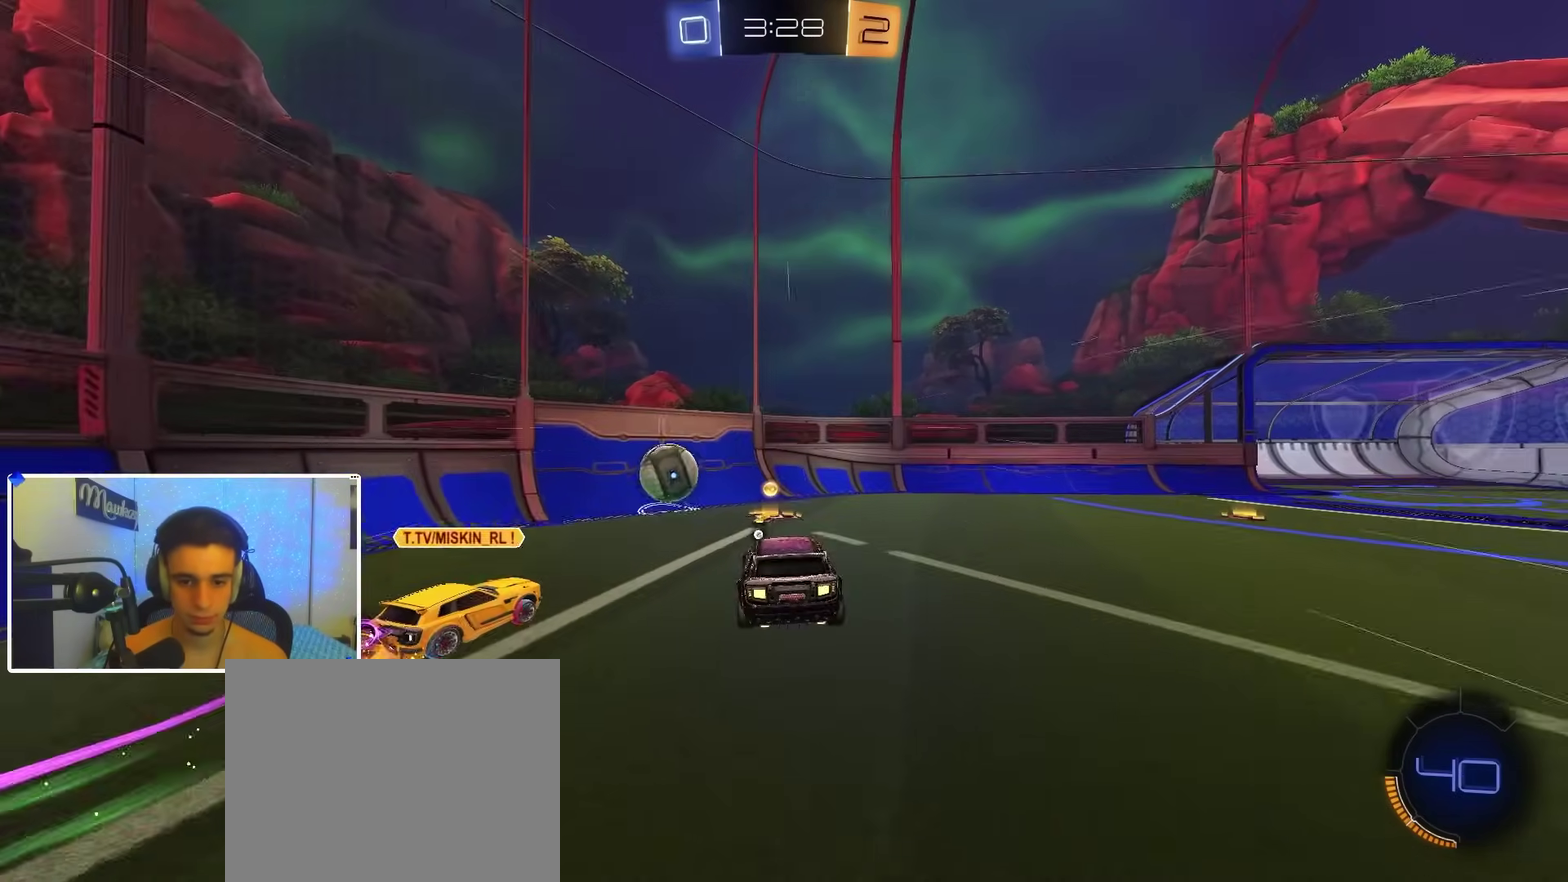
{"dt_ms": 600, "buttons": ["Y", "R2"], "left_stick": "center", "right_stick": "center", "events": [[100, "left_stick", "down"], [183, "left_stick", "center"], [283, "left_stick", "down"], [317, "R1", "down"], [417, "R1", "up"], [467, "left_stick", "center"], [583, "R2", "down"], [583, "Y", "down"]]}
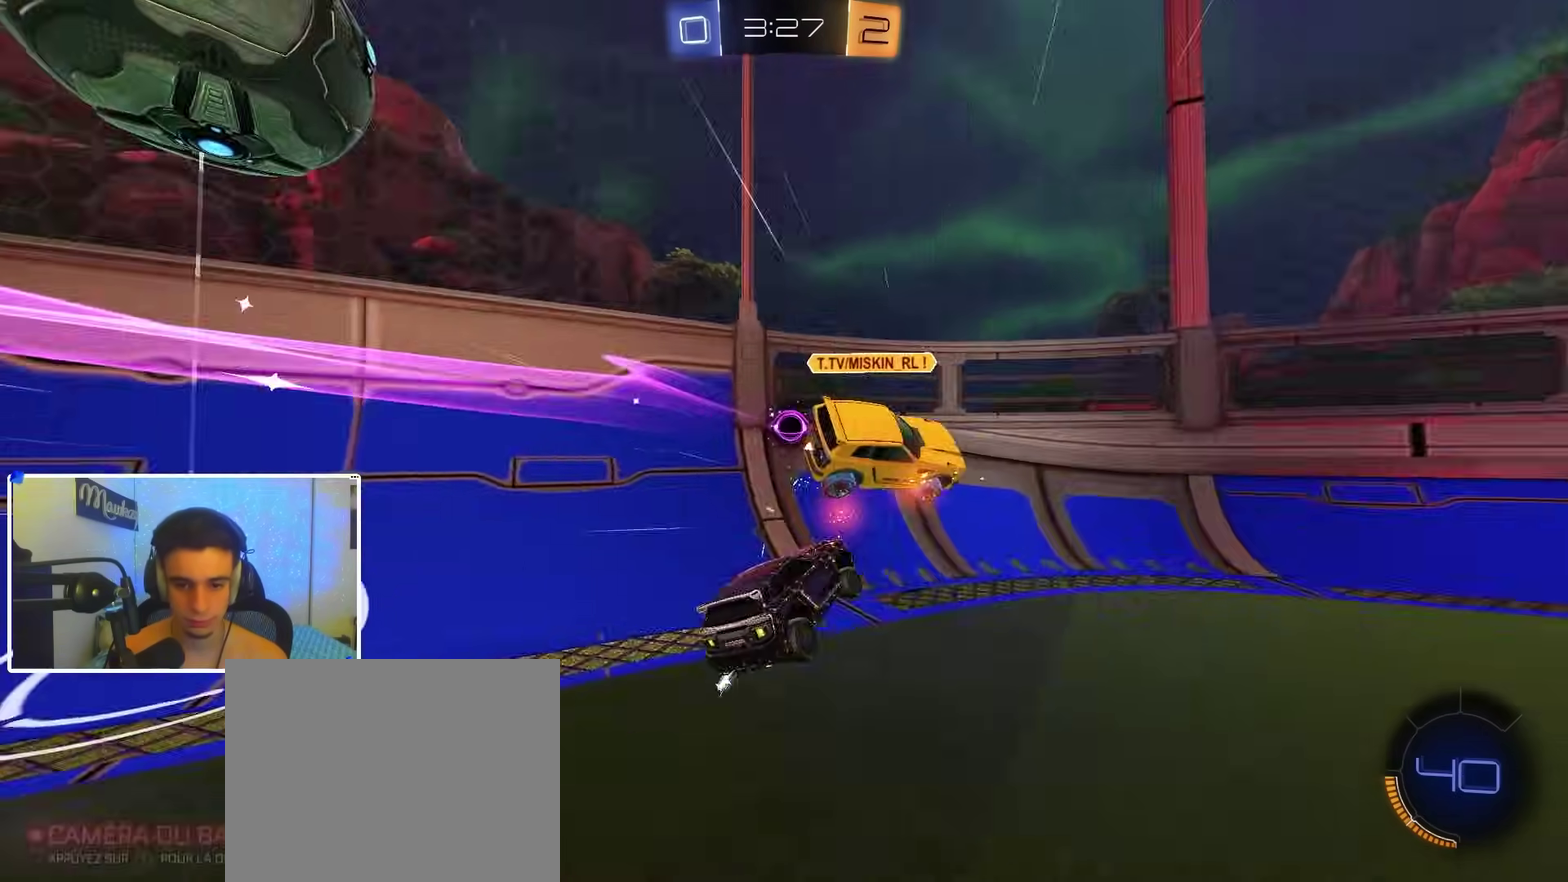
{"dt_ms": 300, "buttons": ["L2"], "left_stick": "down-left", "right_stick": "center", "events": [[83, "R2", "up"], [83, "Y", "up"], [117, "L2", "down"], [117, "left_stick", "left"], [267, "left_stick", "down-left"]]}
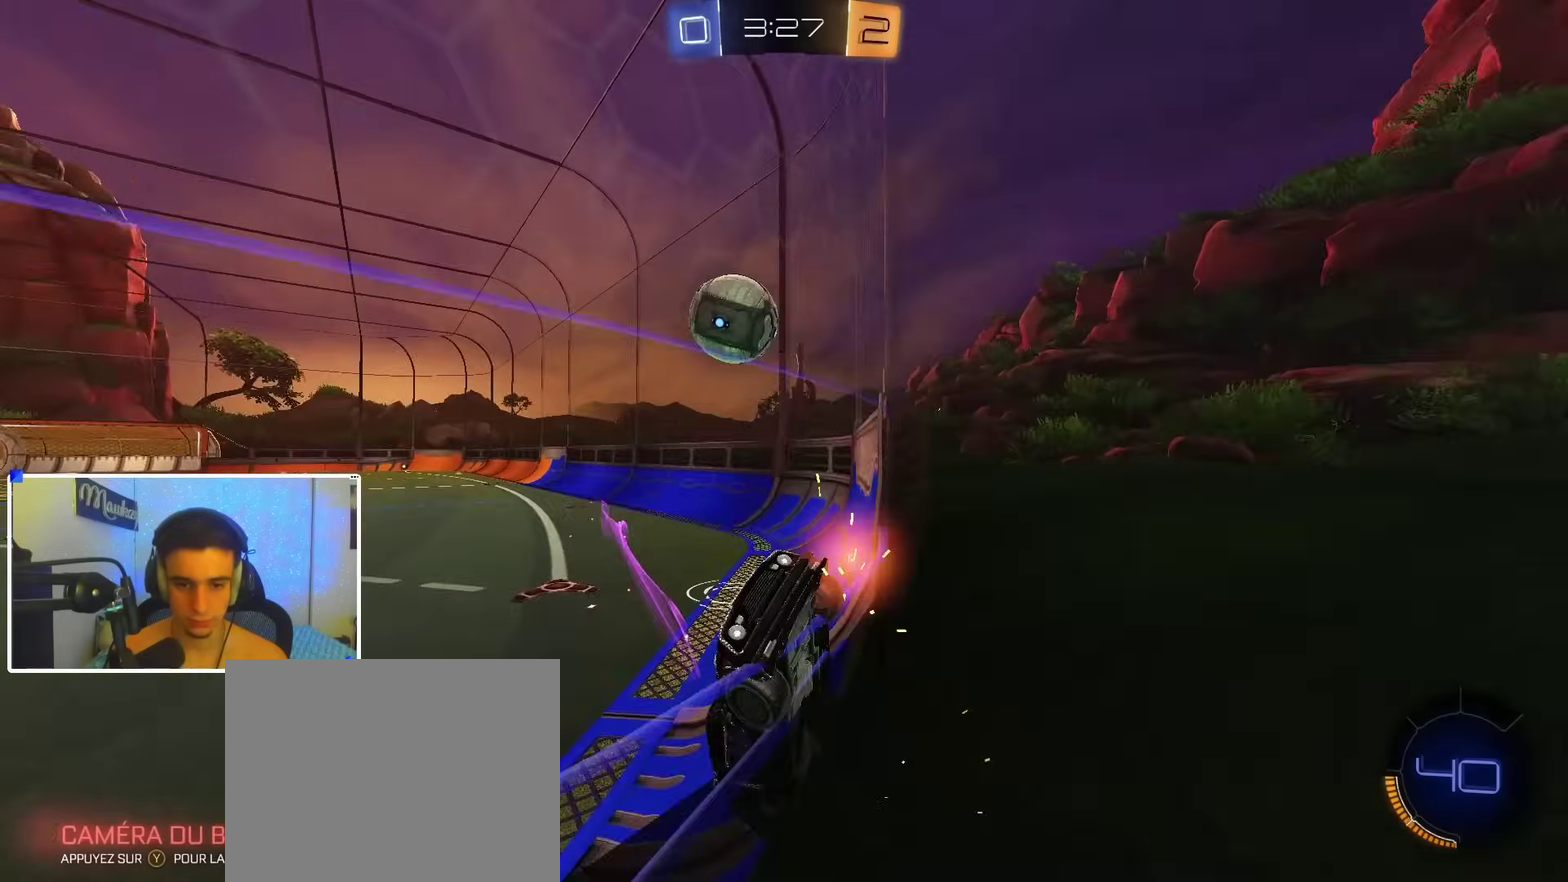
{"dt_ms": 700, "buttons": ["R2"], "left_stick": "left", "right_stick": "up-left", "events": [[100, "R2", "down"], [133, "L2", "up"], [133, "left_stick", "left"], [150, "X", "down"], [433, "X", "up"], [650, "right_stick", "up-left"]]}
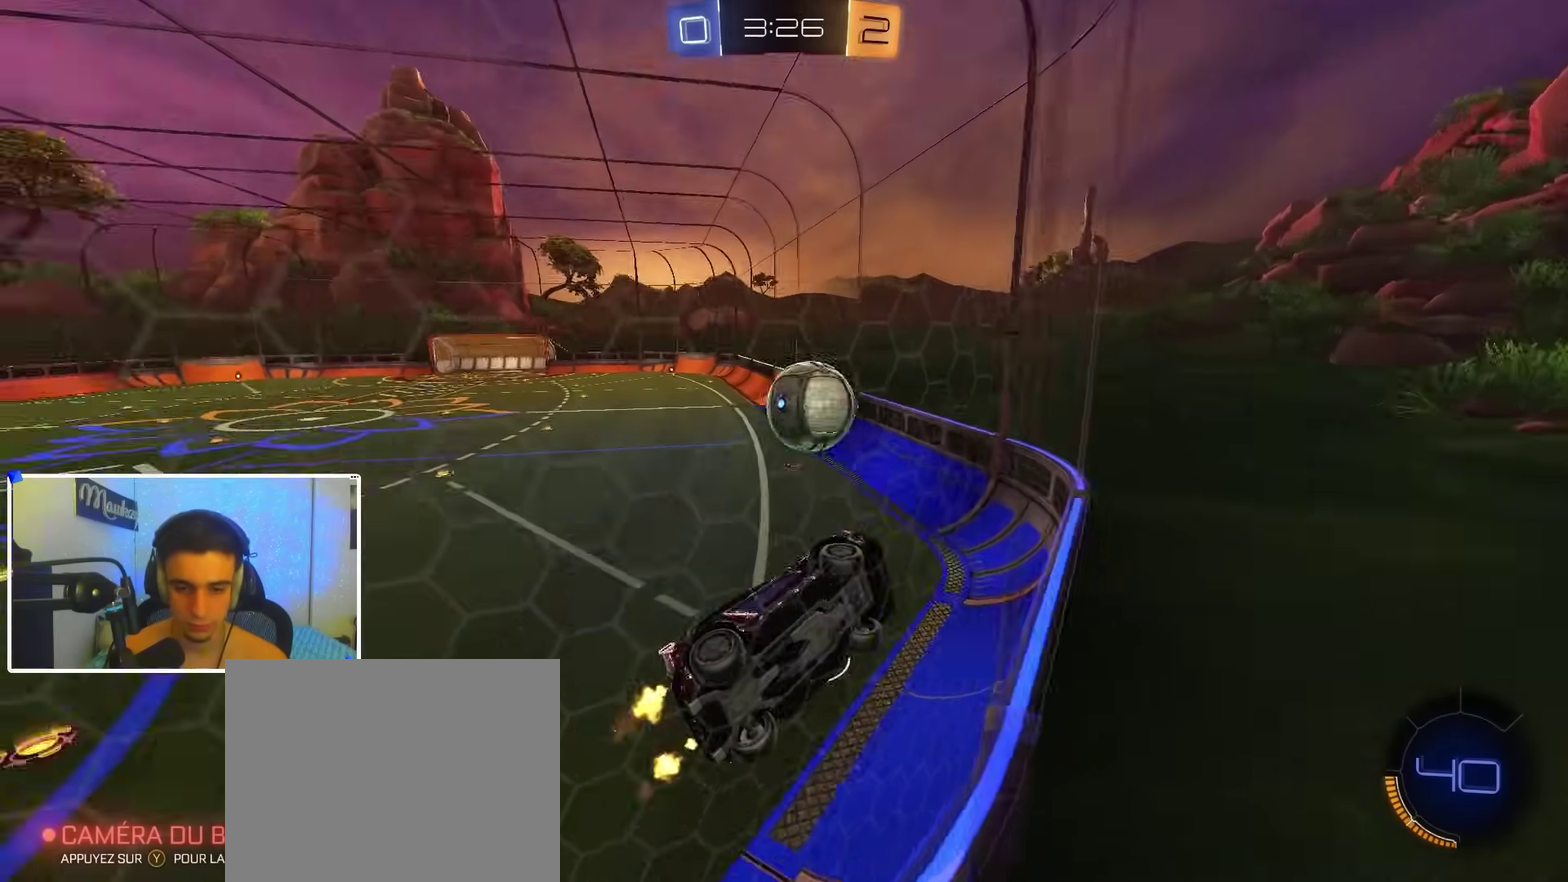
{"dt_ms": 500, "buttons": ["R2"], "left_stick": "right", "right_stick": "center", "events": [[217, "right_stick", "center"], [350, "left_stick", "up-left"], [417, "left_stick", "up-right"], [483, "left_stick", "right"]]}
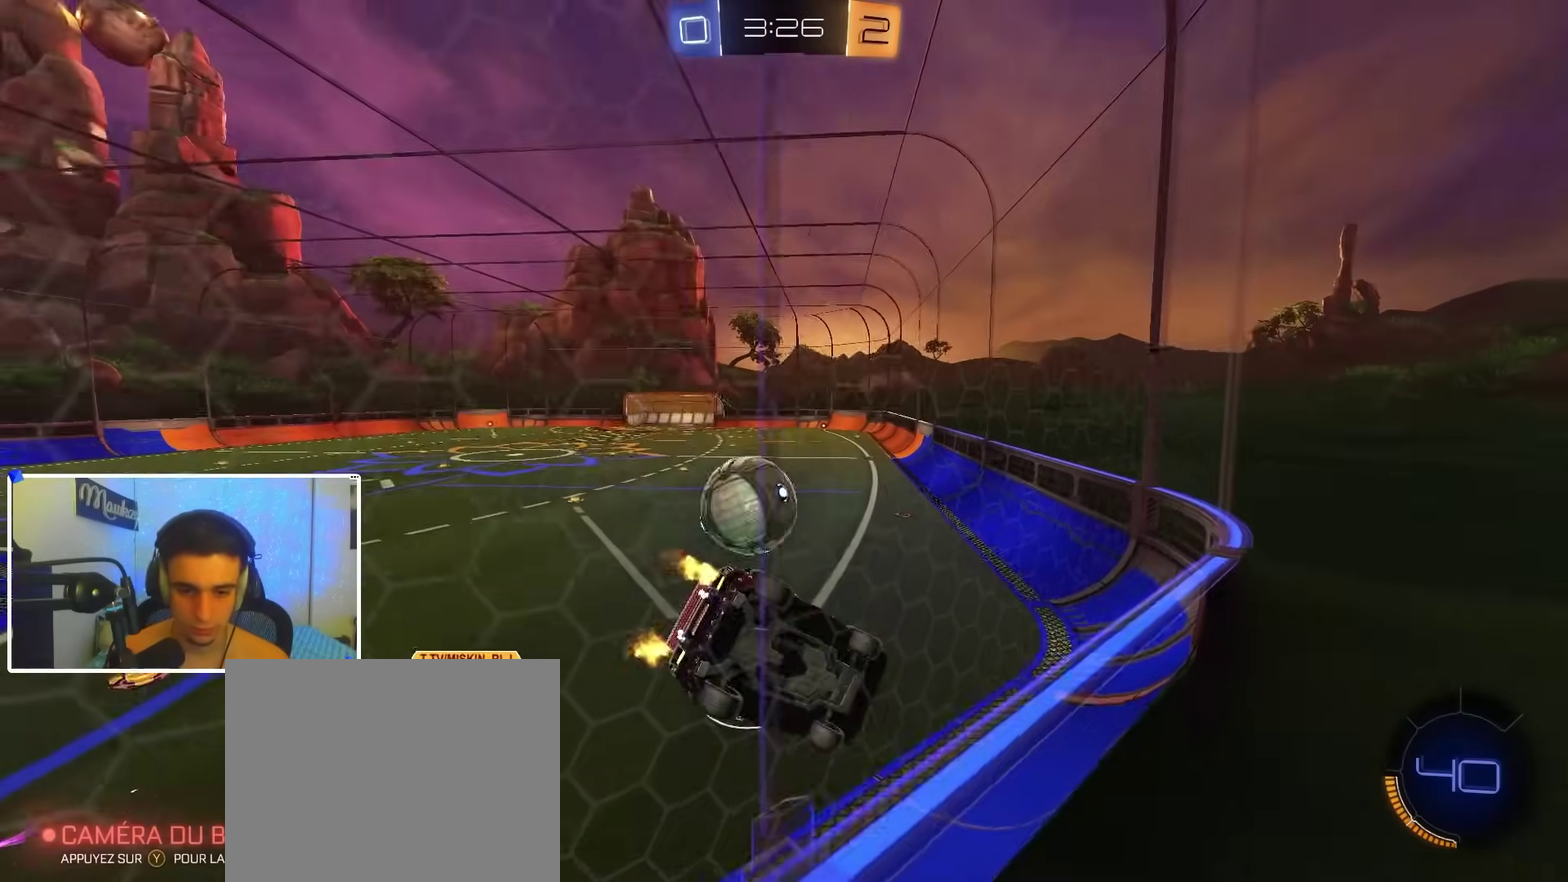
{"dt_ms": 500, "buttons": ["L2"], "left_stick": "left", "right_stick": "center", "events": [[233, "left_stick", "left"], [383, "left_stick", "right"], [417, "L2", "down"], [417, "R2", "up"], [500, "left_stick", "left"]]}
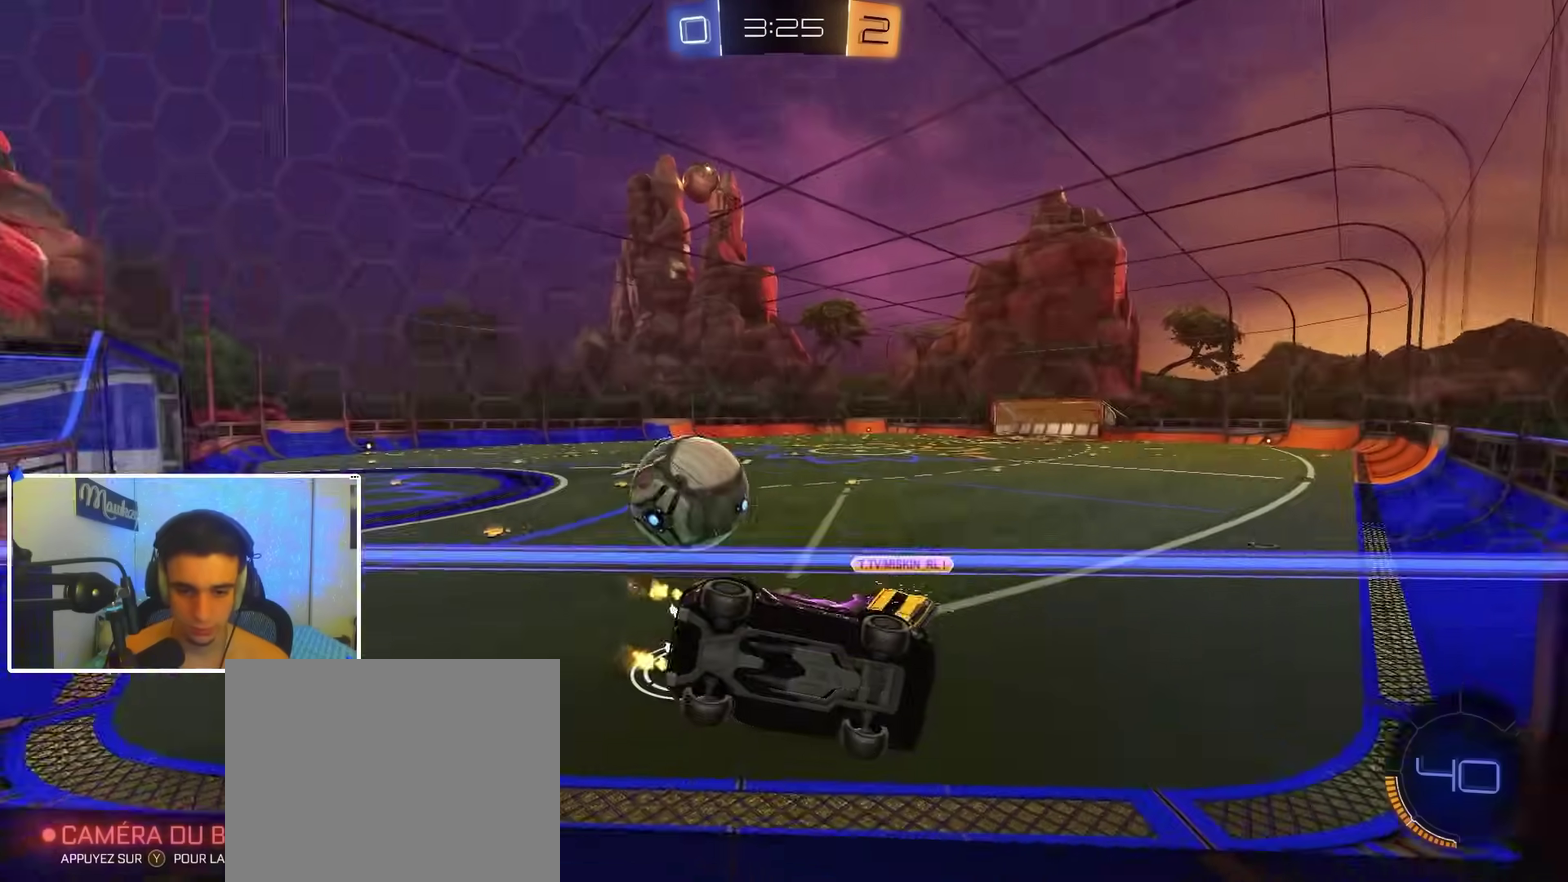
{"dt_ms": 500, "buttons": ["R2"], "left_stick": "left", "right_stick": "center", "events": [[200, "L2", "up"], [200, "R2", "down"], [200, "X", "down"], [467, "X", "up"]]}
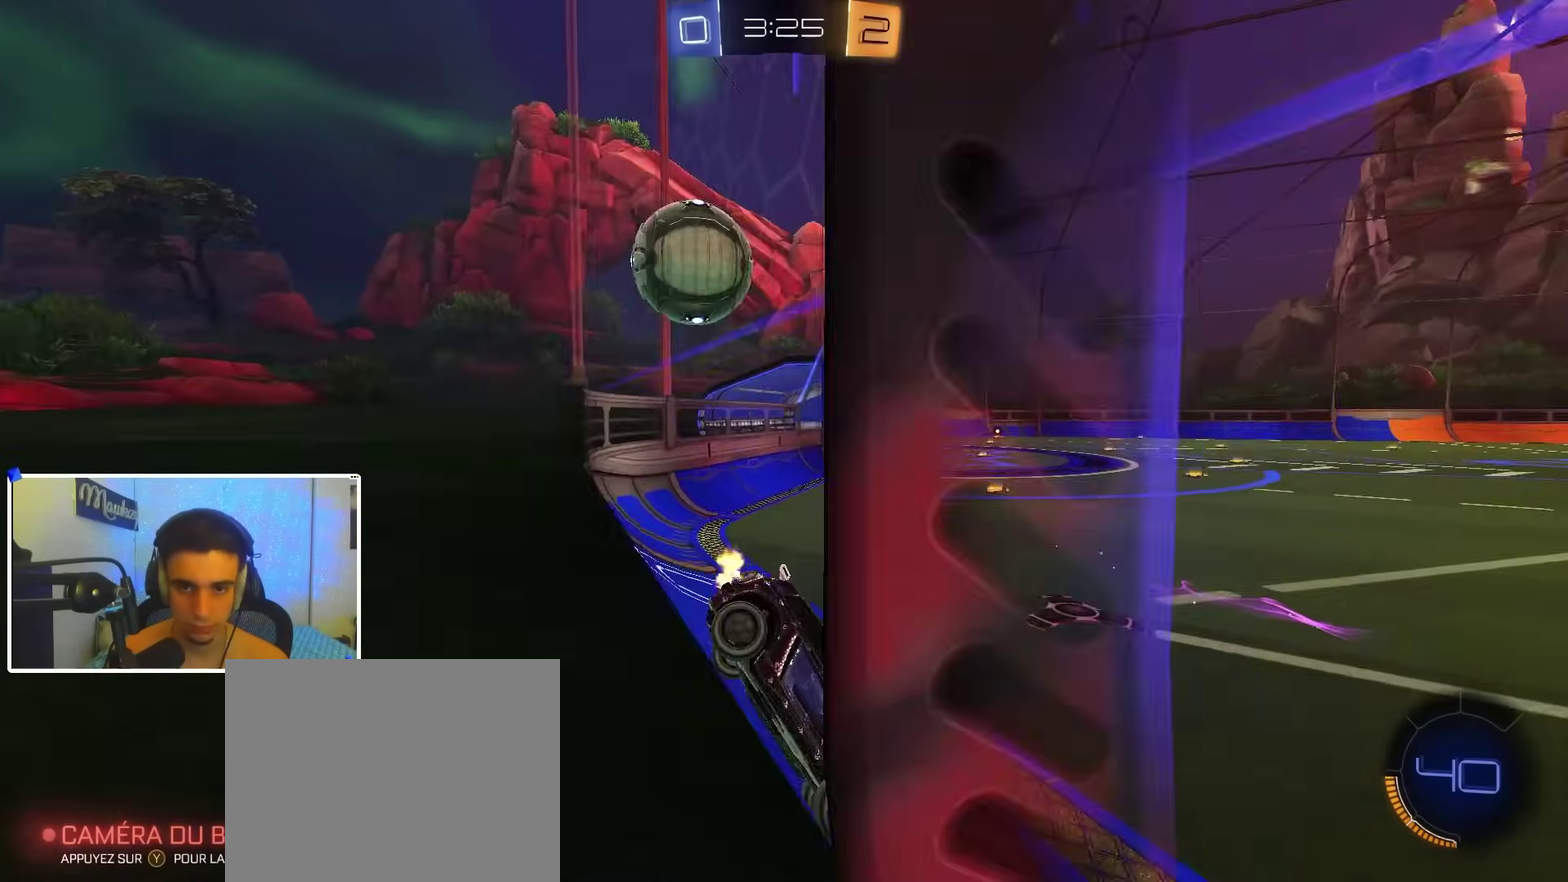
{"dt_ms": 500, "buttons": ["R2"], "left_stick": "left", "right_stick": "center", "events": []}
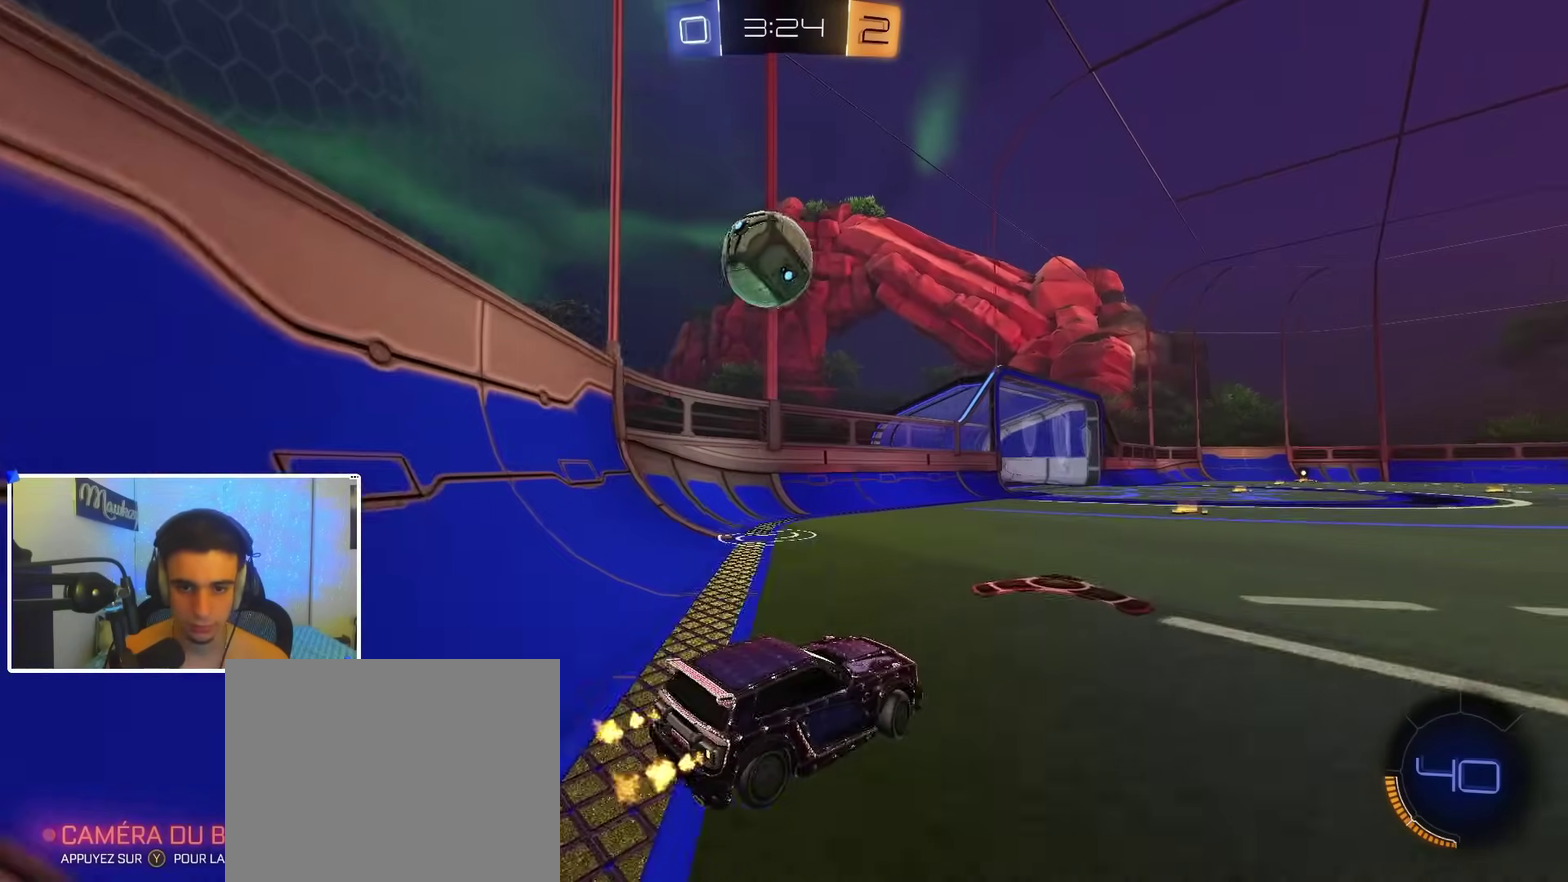
{"dt_ms": 500, "buttons": ["B", "R2"], "left_stick": "center", "right_stick": "center", "events": [[50, "left_stick", "center"], [217, "left_stick", "down-left"], [267, "B", "down"], [333, "left_stick", "center"]]}
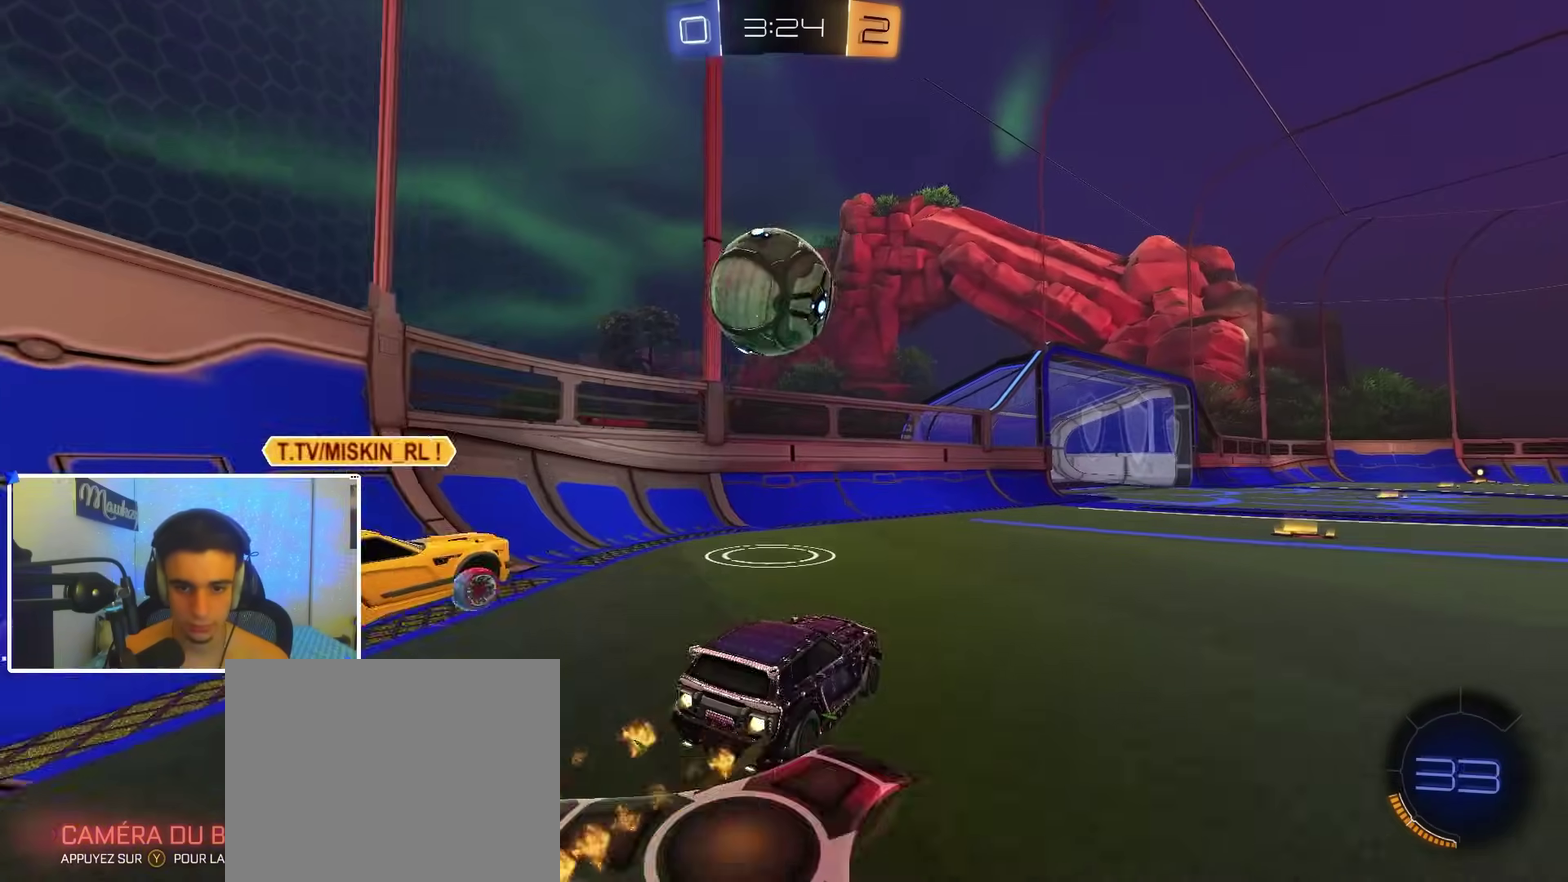
{"dt_ms": 500, "buttons": ["B", "R2"], "left_stick": "center", "right_stick": "center", "events": [[33, "Y", "down"], [133, "Y", "up"]]}
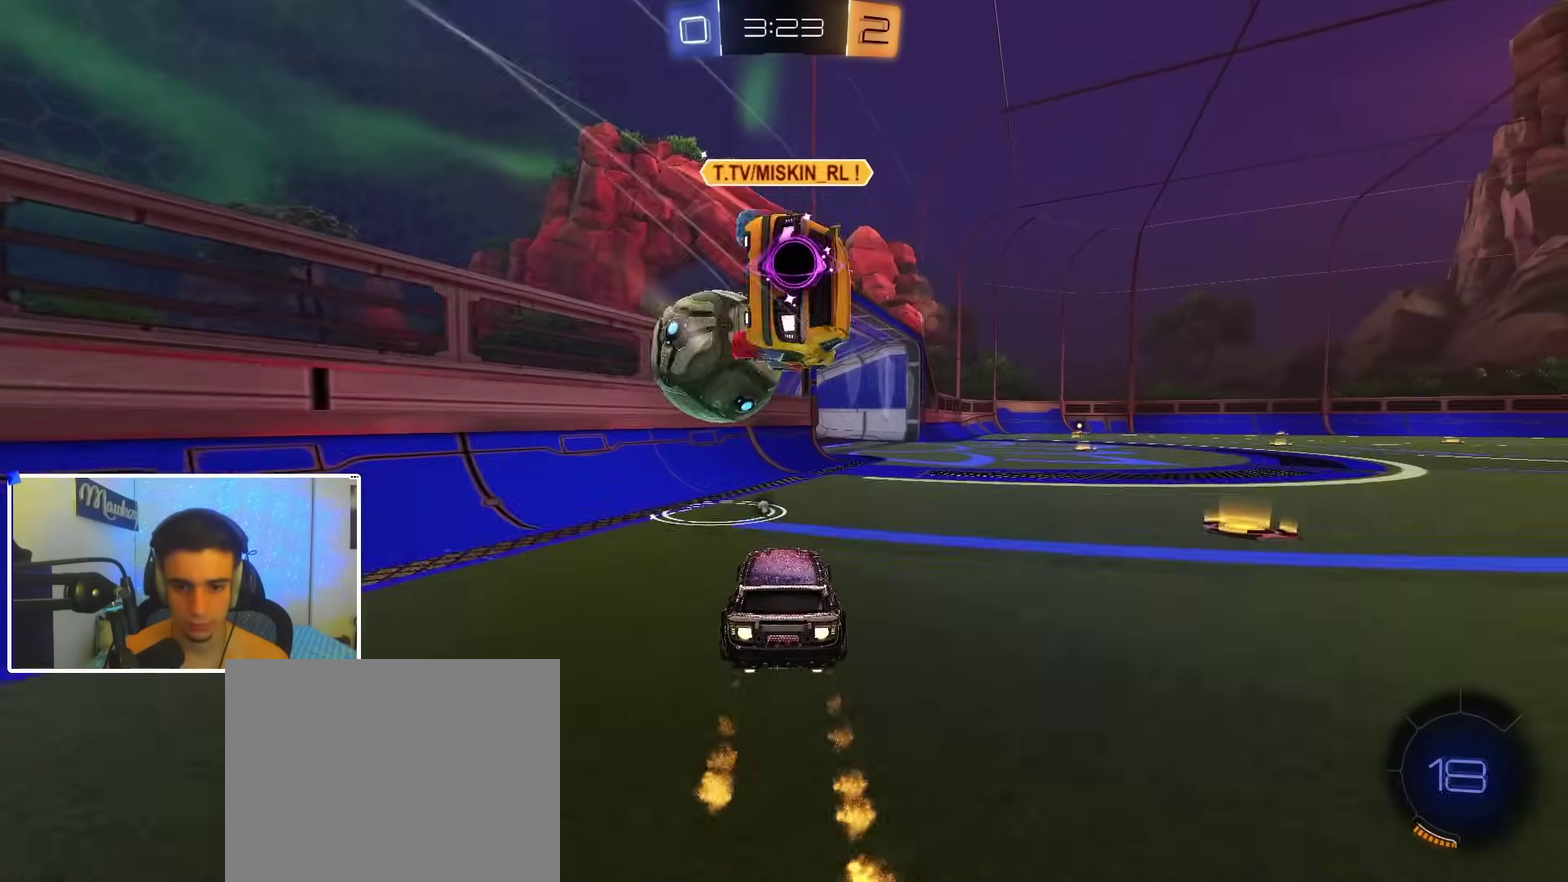
{"dt_ms": 600, "buttons": ["B", "R2"], "left_stick": "center", "right_stick": "center", "events": [[83, "left_stick", "right"], [117, "Y", "down"], [200, "Y", "up"], [350, "left_stick", "center"]]}
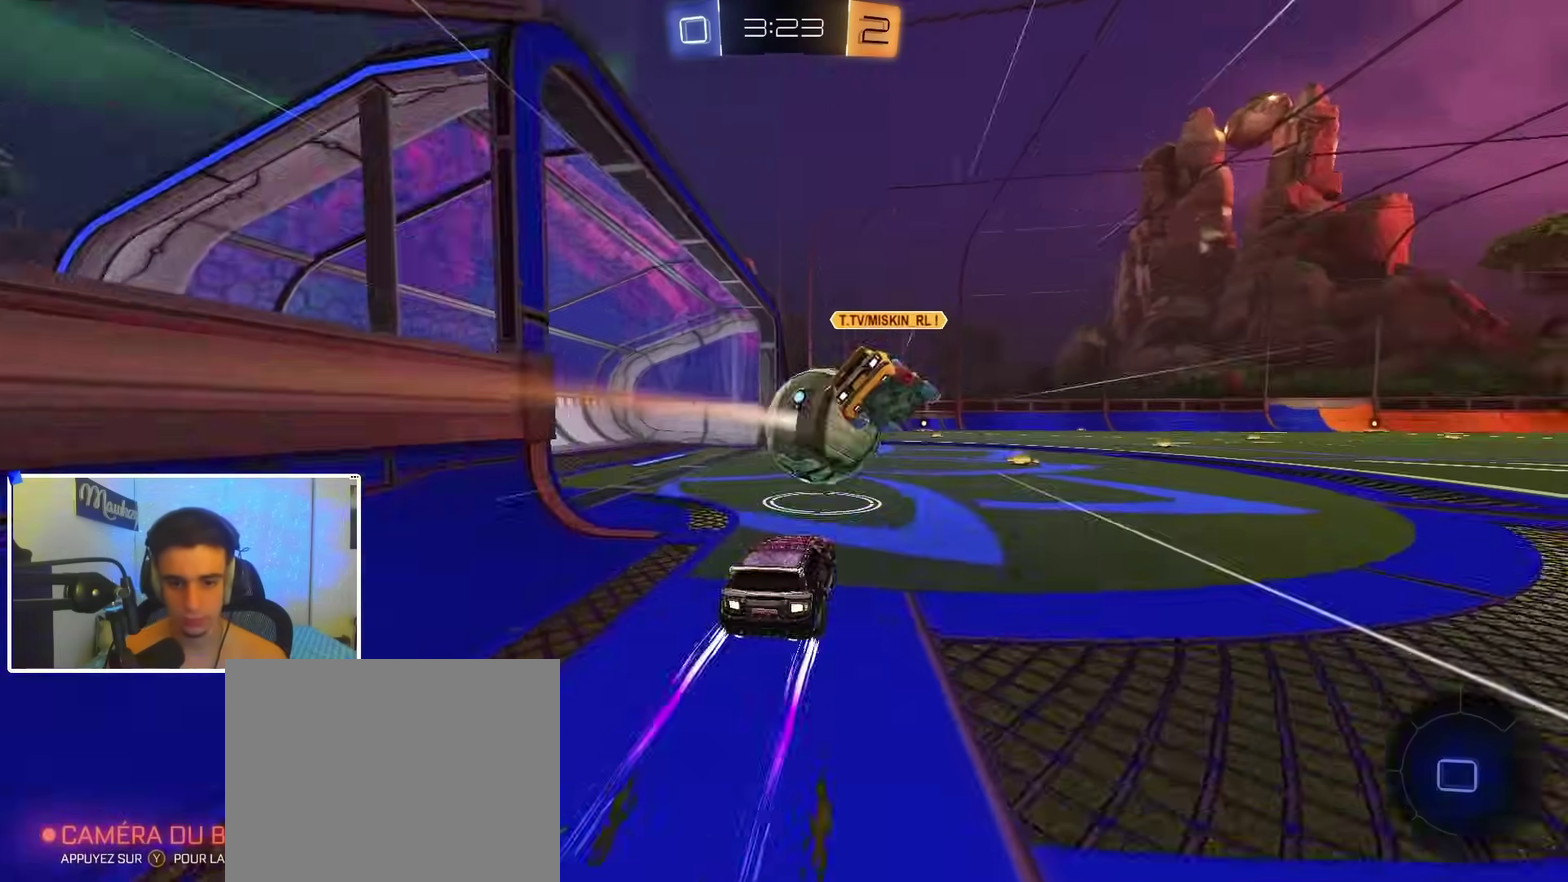
{"dt_ms": 400, "buttons": ["B", "Y", "R2"], "left_stick": "down-left", "right_stick": "center", "events": [[150, "B", "up"], [217, "left_stick", "right"], [283, "left_stick", "center"], [367, "B", "down"], [367, "Y", "down"], [367, "left_stick", "down-left"]]}
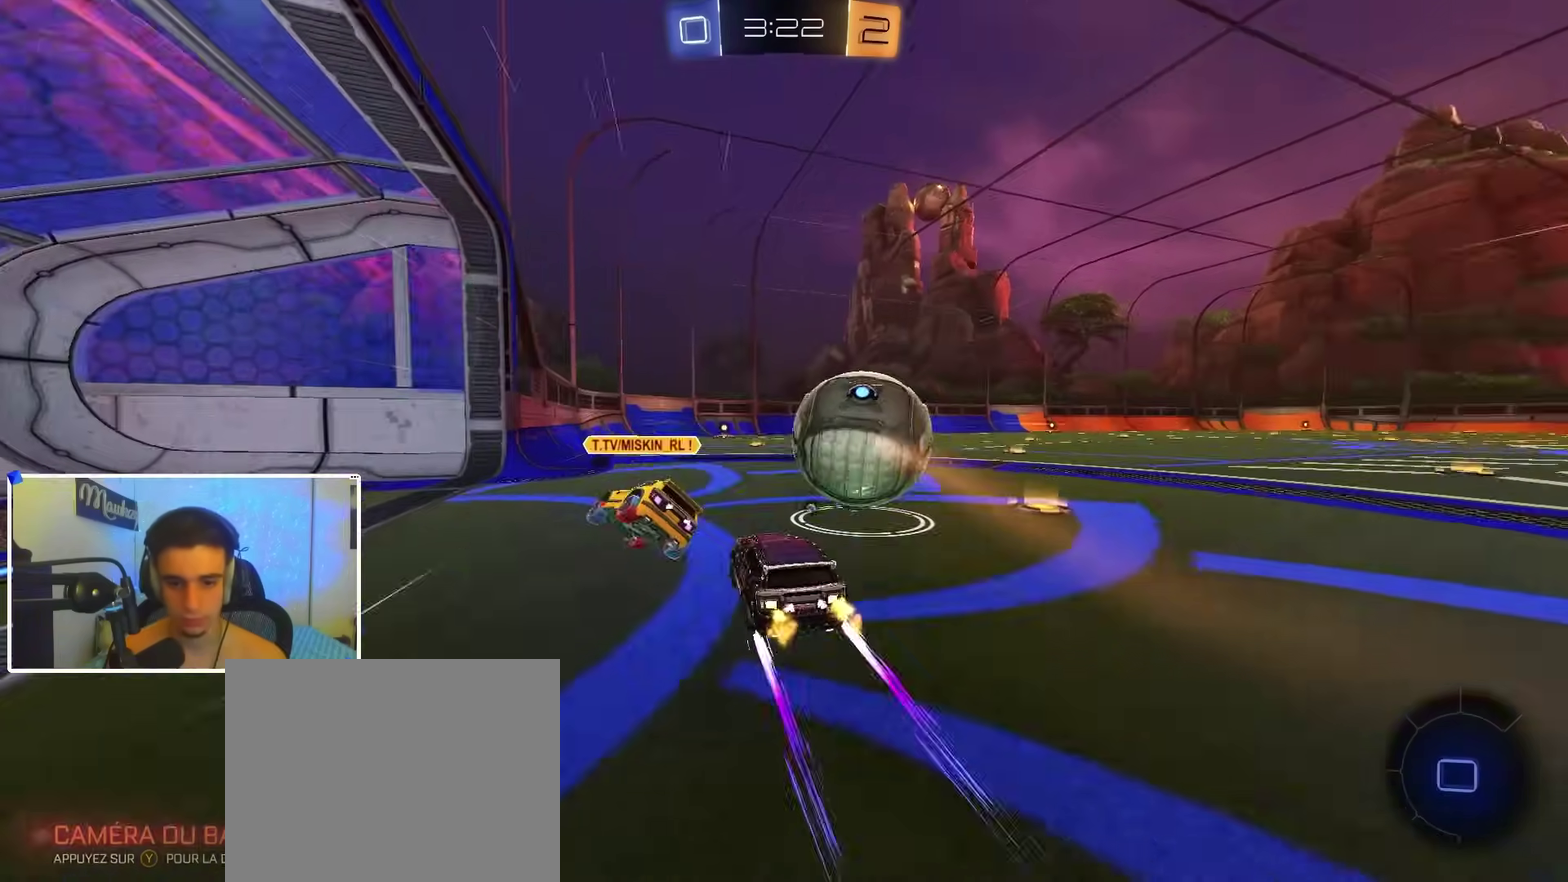
{"dt_ms": 700, "buttons": ["X", "R2"], "left_stick": "right", "right_stick": "center", "events": [[50, "Y", "up"], [67, "left_stick", "left"], [133, "left_stick", "up-right"], [183, "left_stick", "right"], [433, "left_stick", "center"], [467, "B", "up"], [567, "left_stick", "right"], [633, "X", "down"]]}
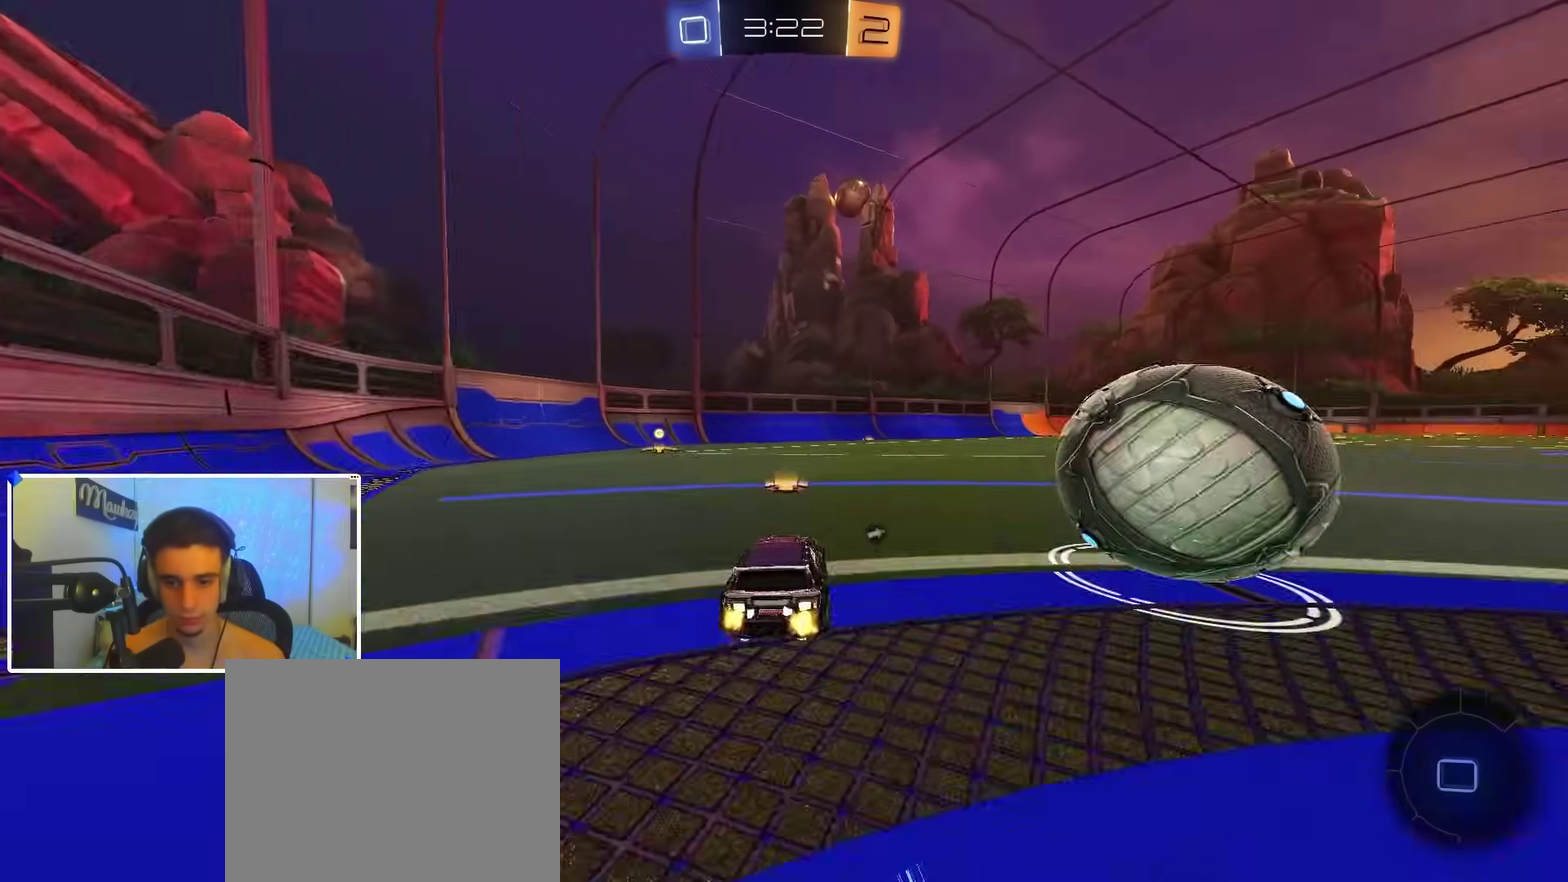
{"dt_ms": 300, "buttons": ["A", "R2"], "left_stick": "down-right", "right_stick": "center", "events": [[17, "X", "up"], [117, "A", "down"], [133, "A", "up"], [183, "A", "down"], [183, "B", "down"], [200, "X", "down"], [283, "X", "up"], [283, "left_stick", "down-right"], [300, "B", "up"]]}
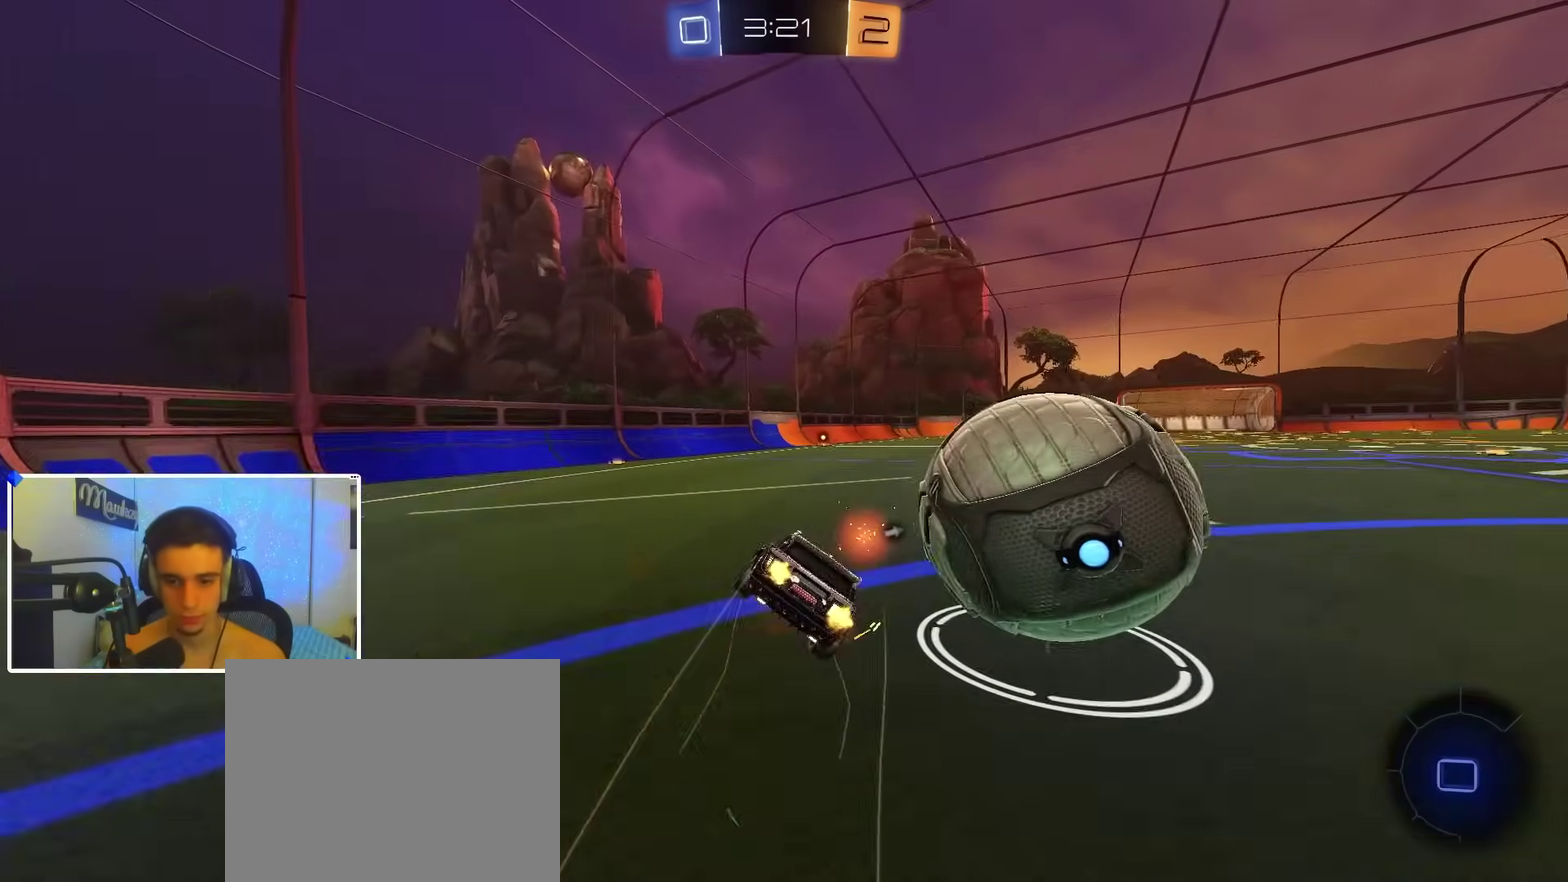
{"dt_ms": 600, "buttons": ["L1"], "left_stick": "right", "right_stick": "center"}
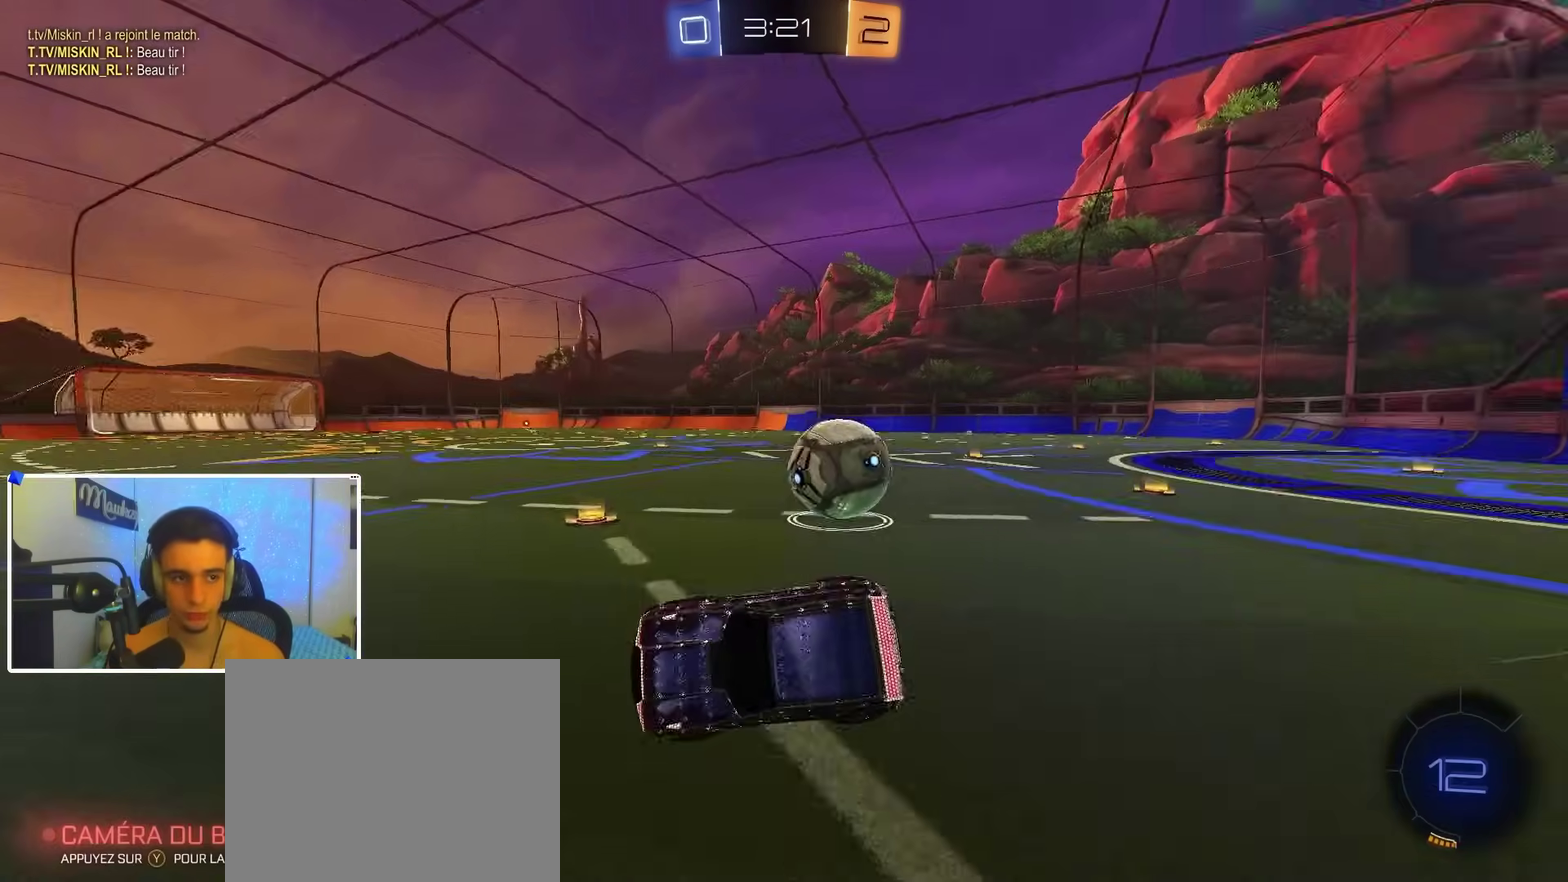
{"dt_ms": 400, "buttons": ["R2"], "left_stick": "right", "right_stick": "center", "events": [[83, "left_stick", "center"], [100, "L1", "up"], [133, "R2", "down"], [217, "left_stick", "right"]]}
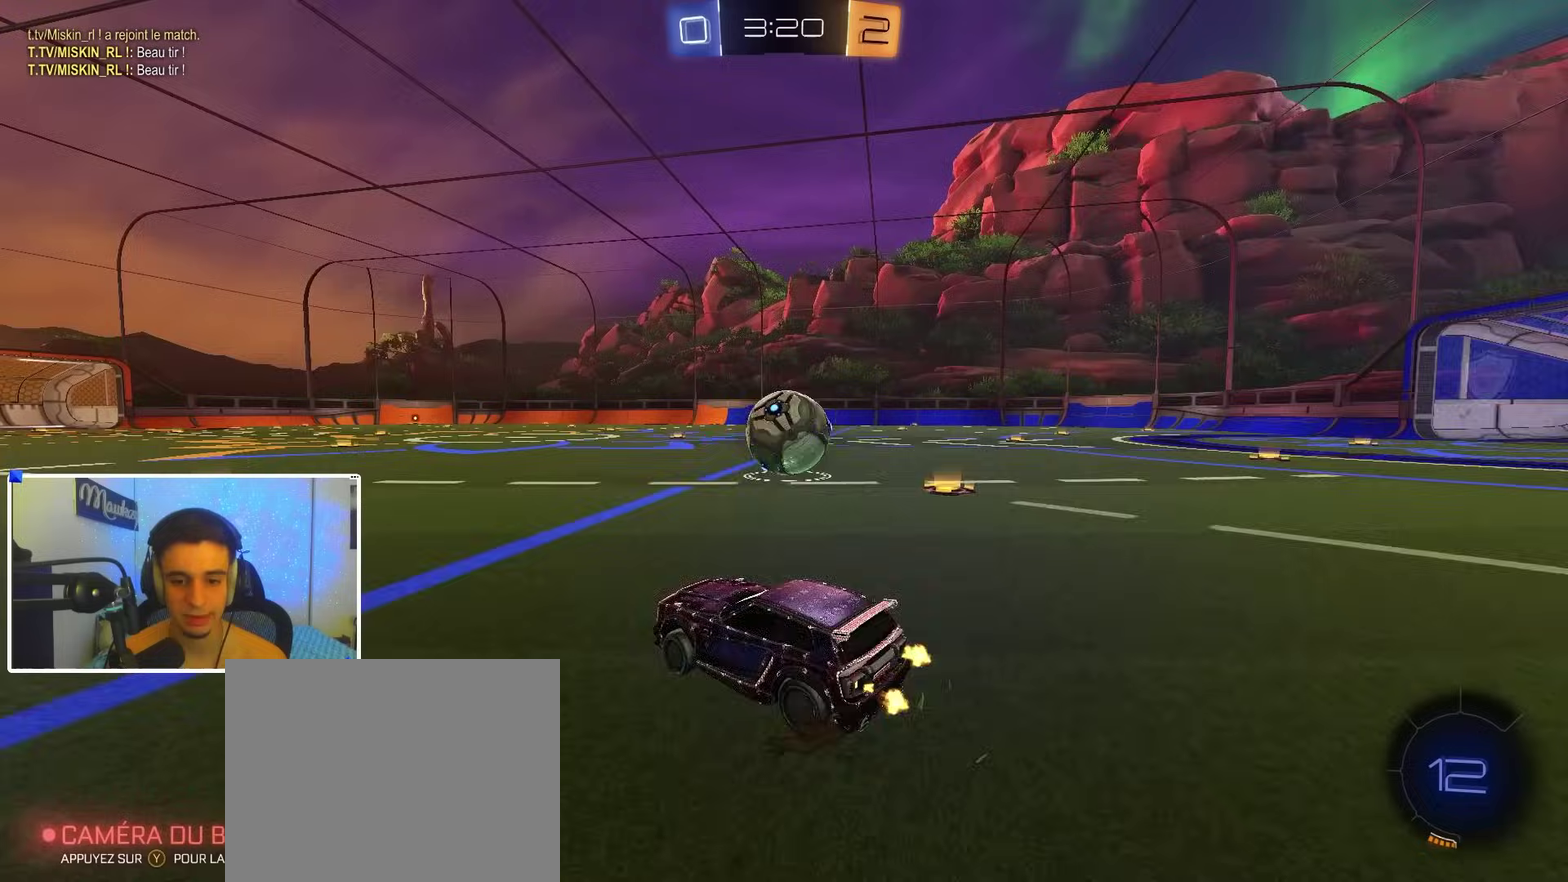
{"dt_ms": 500, "buttons": ["B", "R2"], "left_stick": "left", "right_stick": "center", "events": [[83, "left_stick", "center"], [150, "left_stick", "left"], [167, "B", "down"]]}
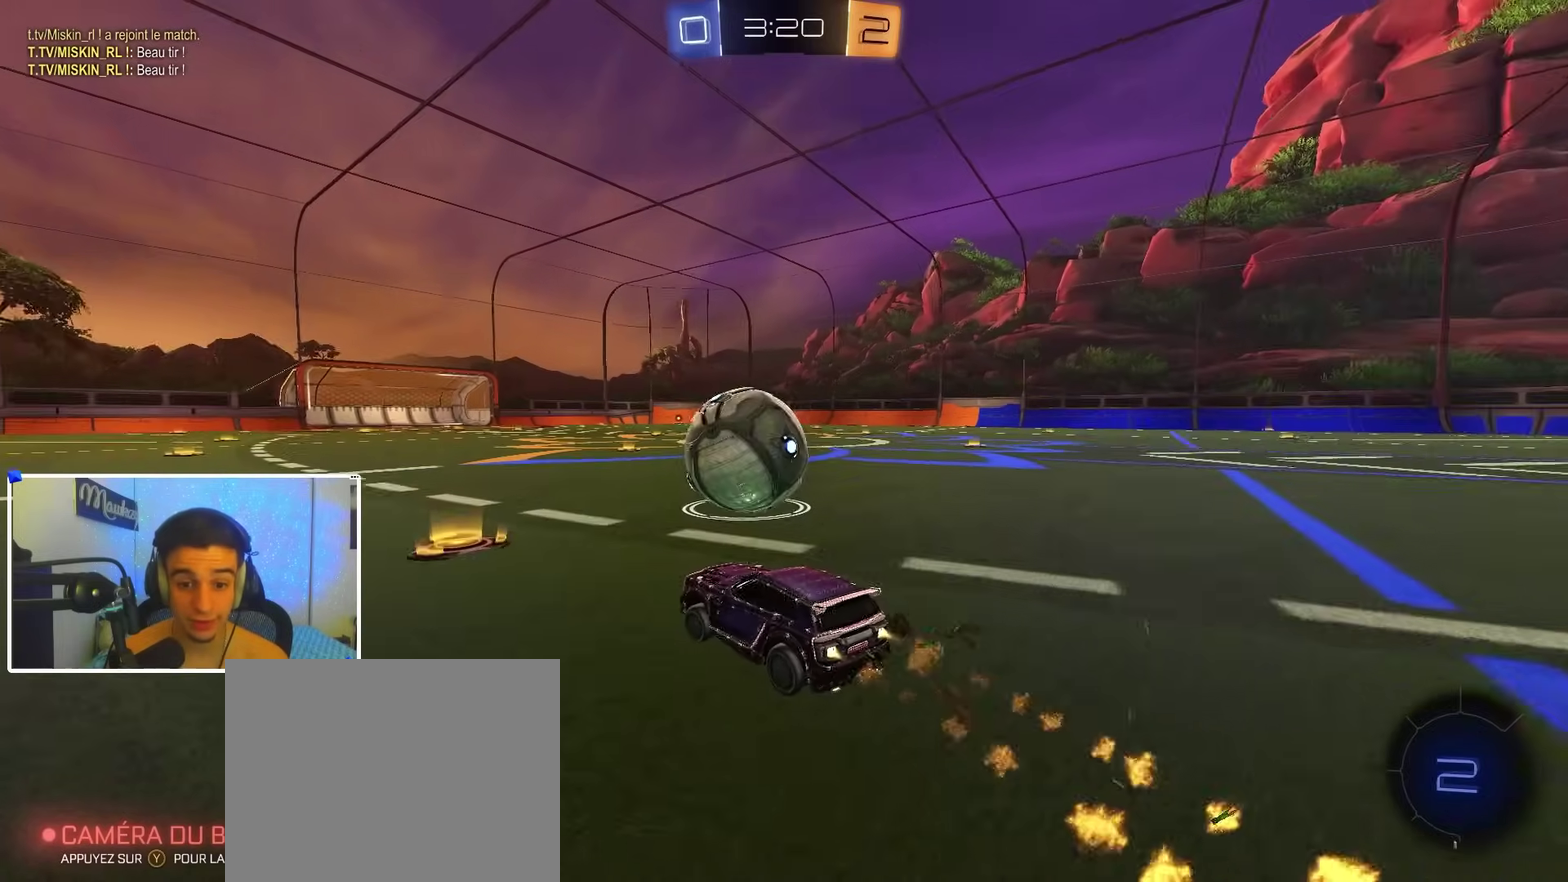
{"dt_ms": 500, "buttons": [], "left_stick": "center", "right_stick": "center", "events": [[67, "B", "up"], [67, "left_stick", "center"], [167, "B", "down"], [250, "left_stick", "right"], [300, "B", "up"], [367, "R2", "up"], [400, "left_stick", "center"]]}
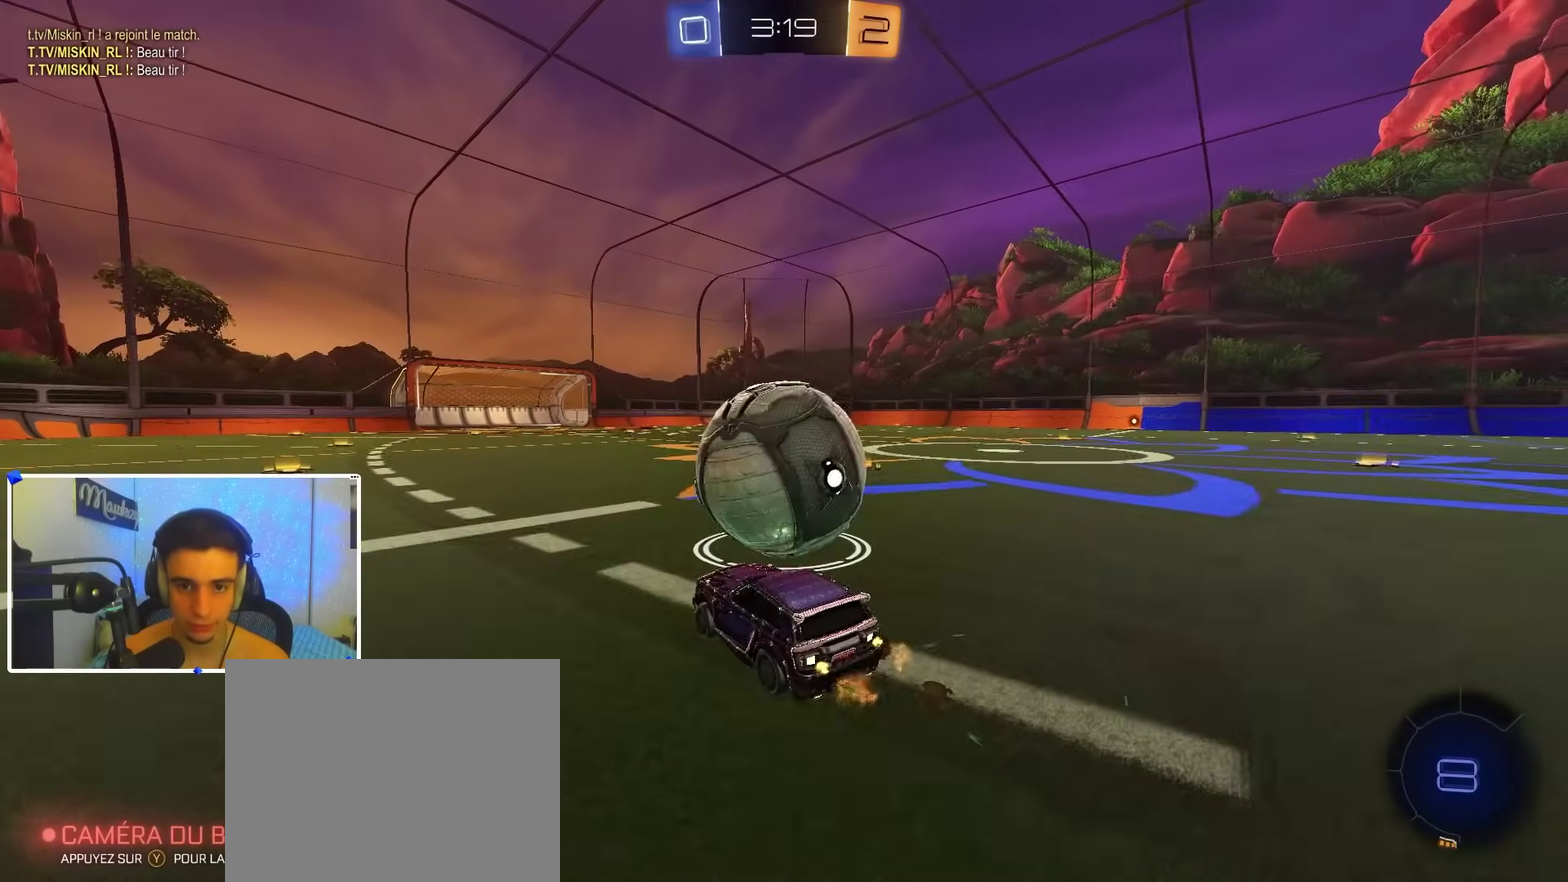
{"dt_ms": 500, "buttons": ["R2"], "left_stick": "center", "right_stick": "center", "events": [[17, "R2", "down"]]}
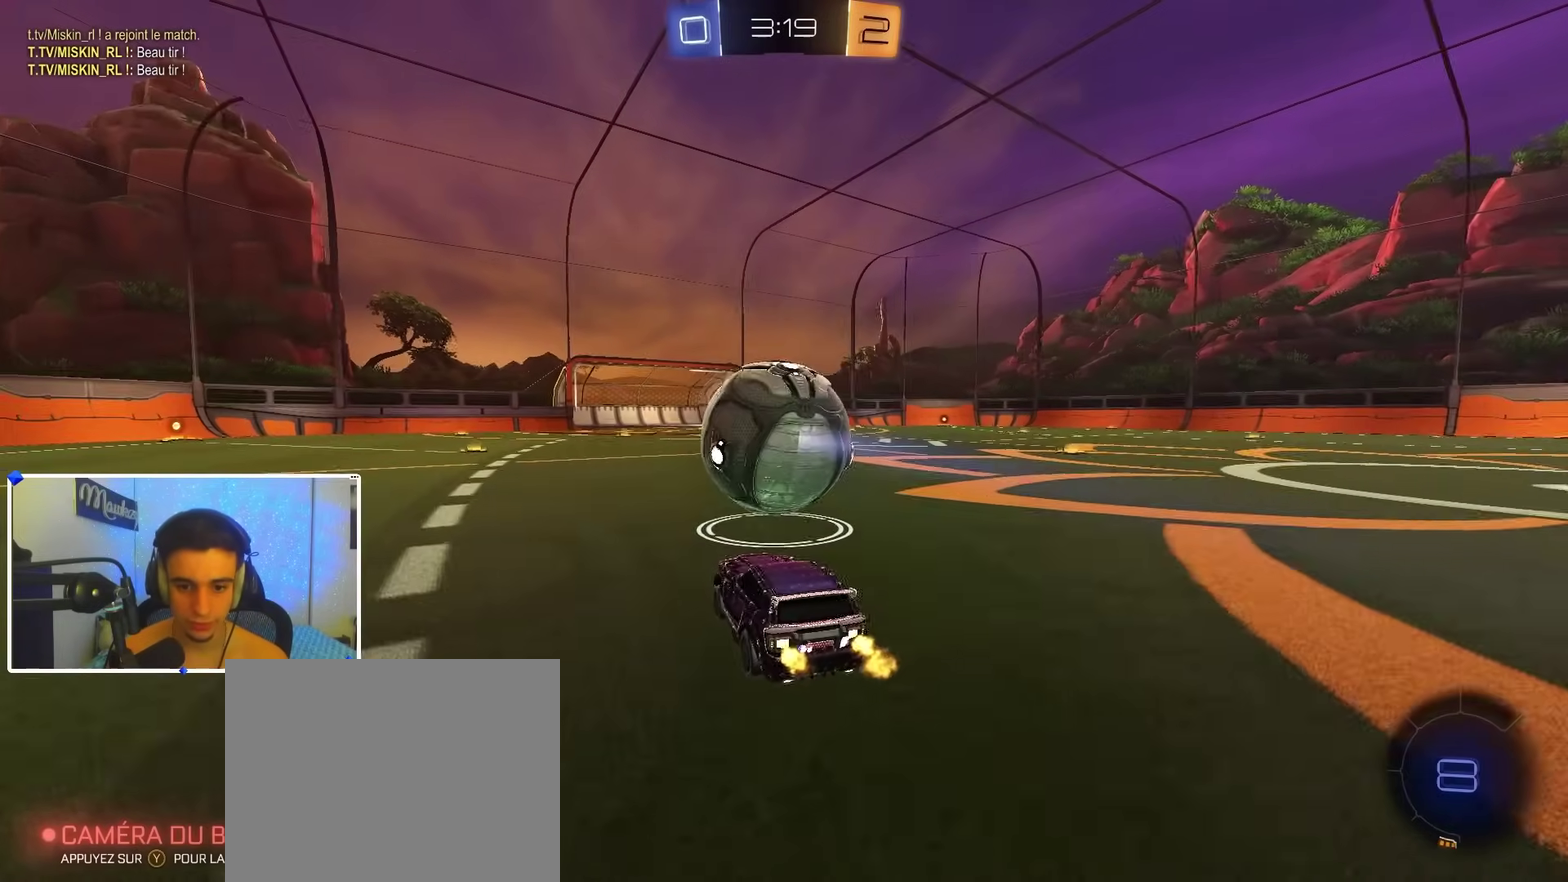
{"dt_ms": 500, "buttons": [], "left_stick": "up", "right_stick": "center", "events": [[17, "A", "down"], [50, "B", "down"], [83, "A", "up"], [117, "left_stick", "up"], [350, "B", "up"], [383, "R2", "up"]]}
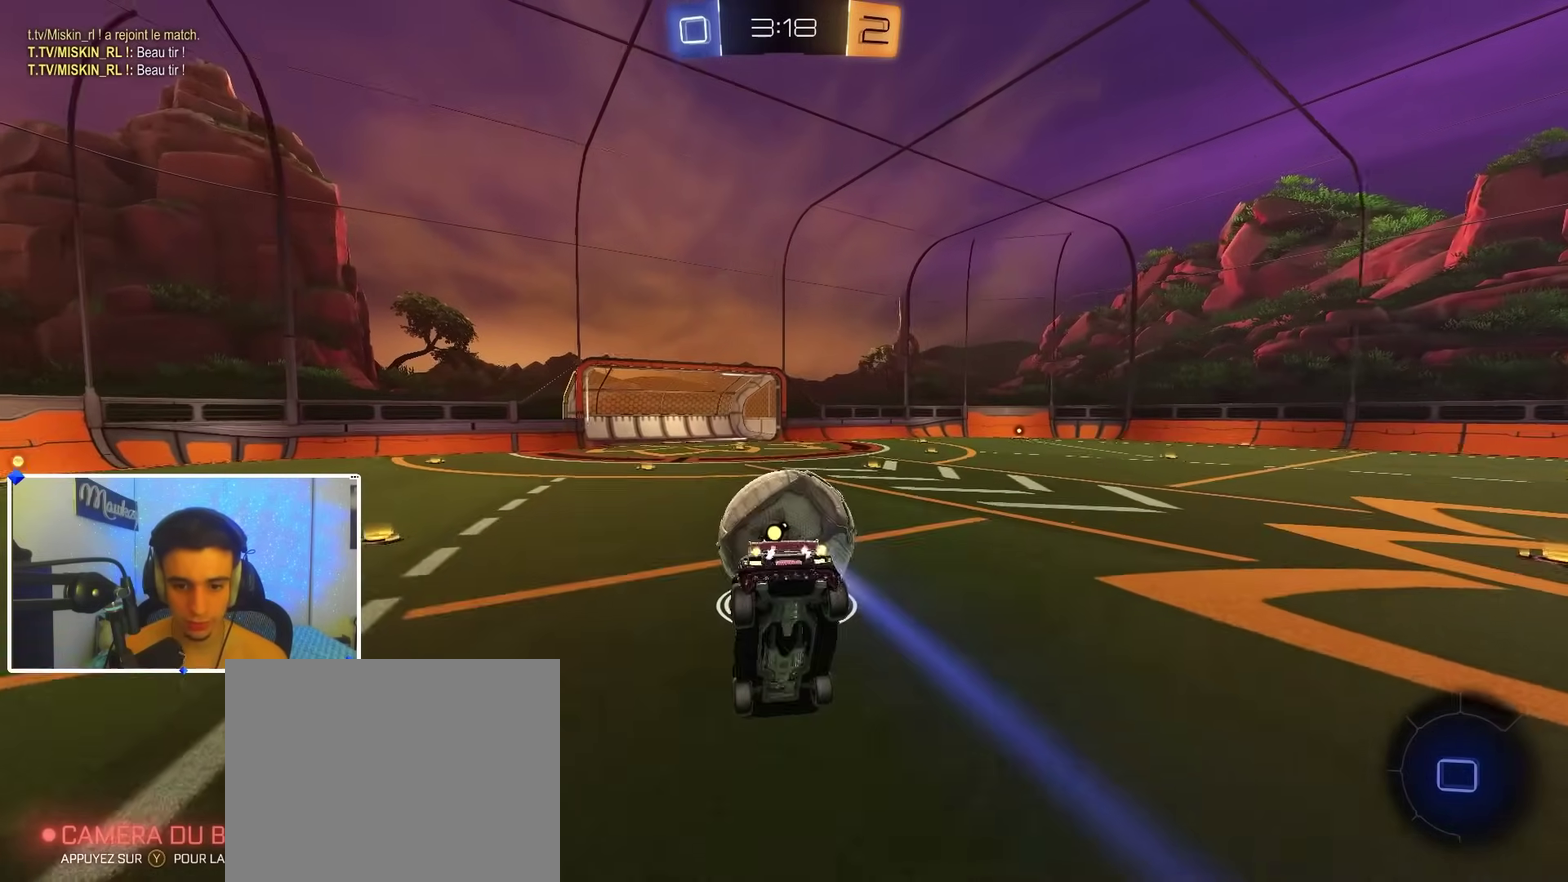
{"dt_ms": 400, "buttons": ["R2"], "left_stick": "up", "right_stick": "center", "events": [[33, "X", "down"], [67, "left_stick", "up-right"], [117, "R2", "down"], [200, "left_stick", "down"], [267, "A", "down"], [267, "X", "up"], [333, "A", "up"], [400, "left_stick", "up"]]}